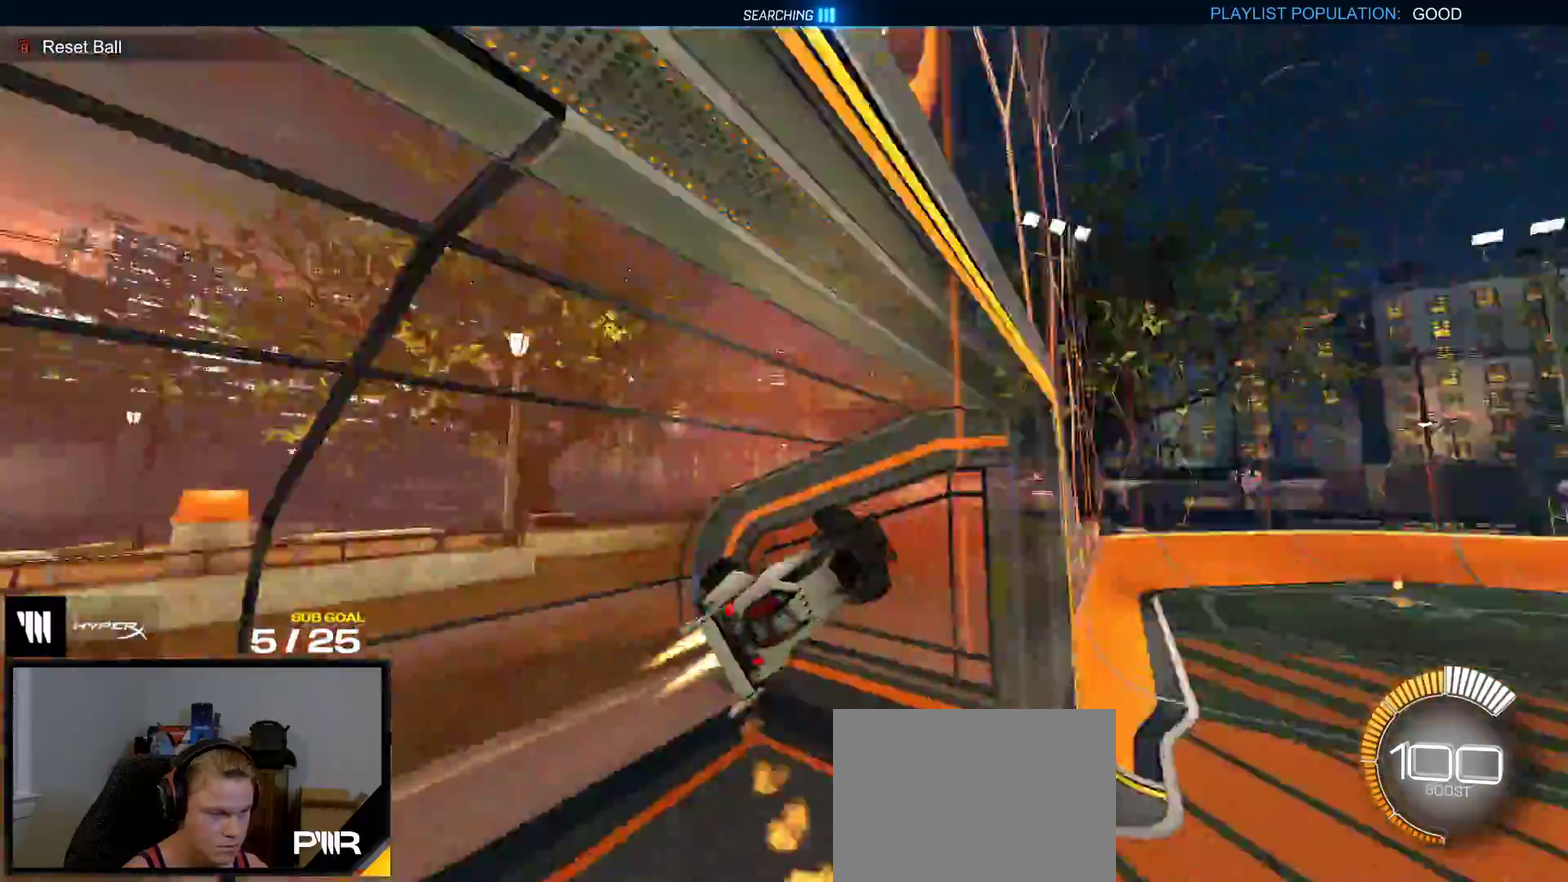
Gameplay with a controller (Xbox layout); each line is a JSON object with the inputs held at the frame after it. "events" lists button and stick changes between this image and that frame as [ms after this image, input, new state], when the widget could be followed in between. This overlay highlights the sticks when they move; stick clicks (L3 R3) are not distinguishable. This document gives stick clicks only as held states, not as events. Not read: L3 left_stick.
{"buttons": ["R1", "R2"], "right_stick": "center", "events": [[33, "R1", "up"], [50, "Y", "up"], [350, "R1", "down"]]}
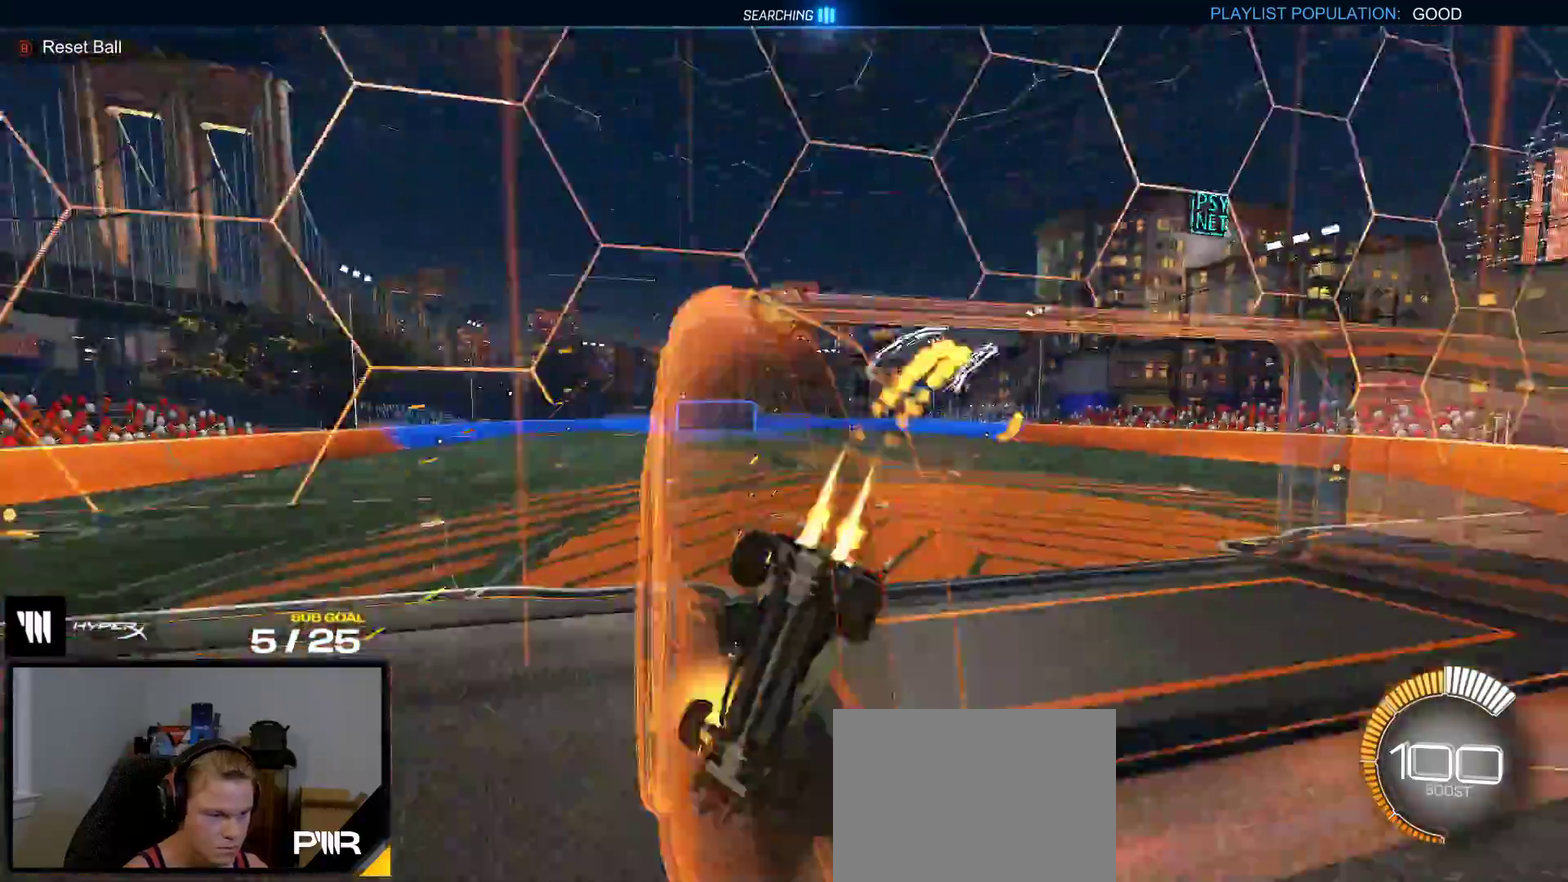
{"buttons": ["R1", "R2"], "right_stick": "center", "events": [[183, "R2", "up"], [300, "R2", "down"], [300, "X", "down"], [400, "X", "up"]]}
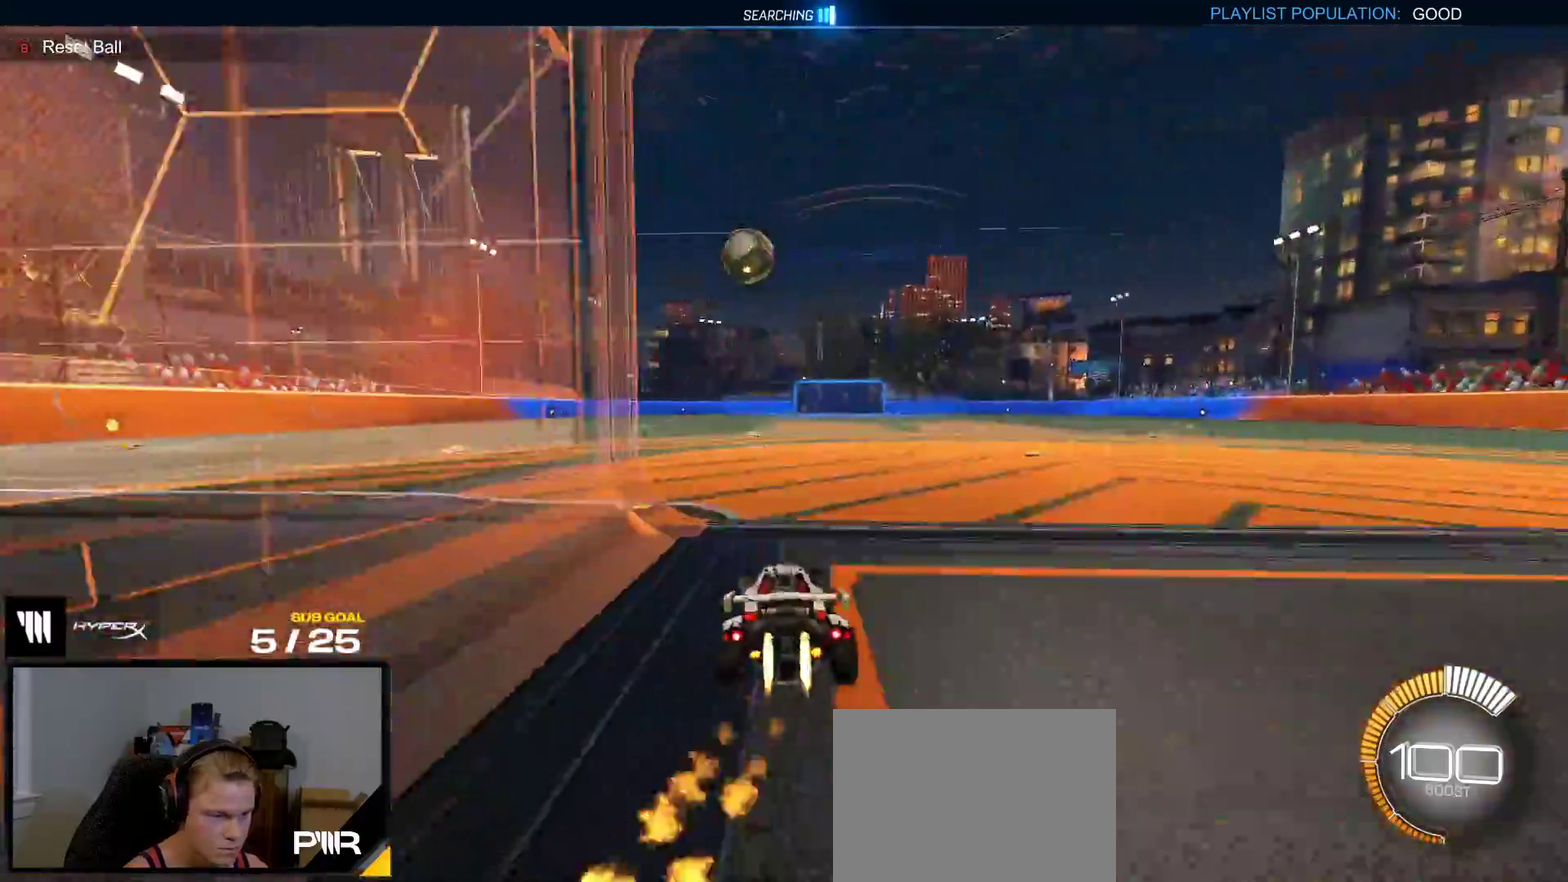
{"buttons": ["R1", "R2"], "right_stick": "center", "events": [[17, "R2", "up"], [283, "R2", "down"]]}
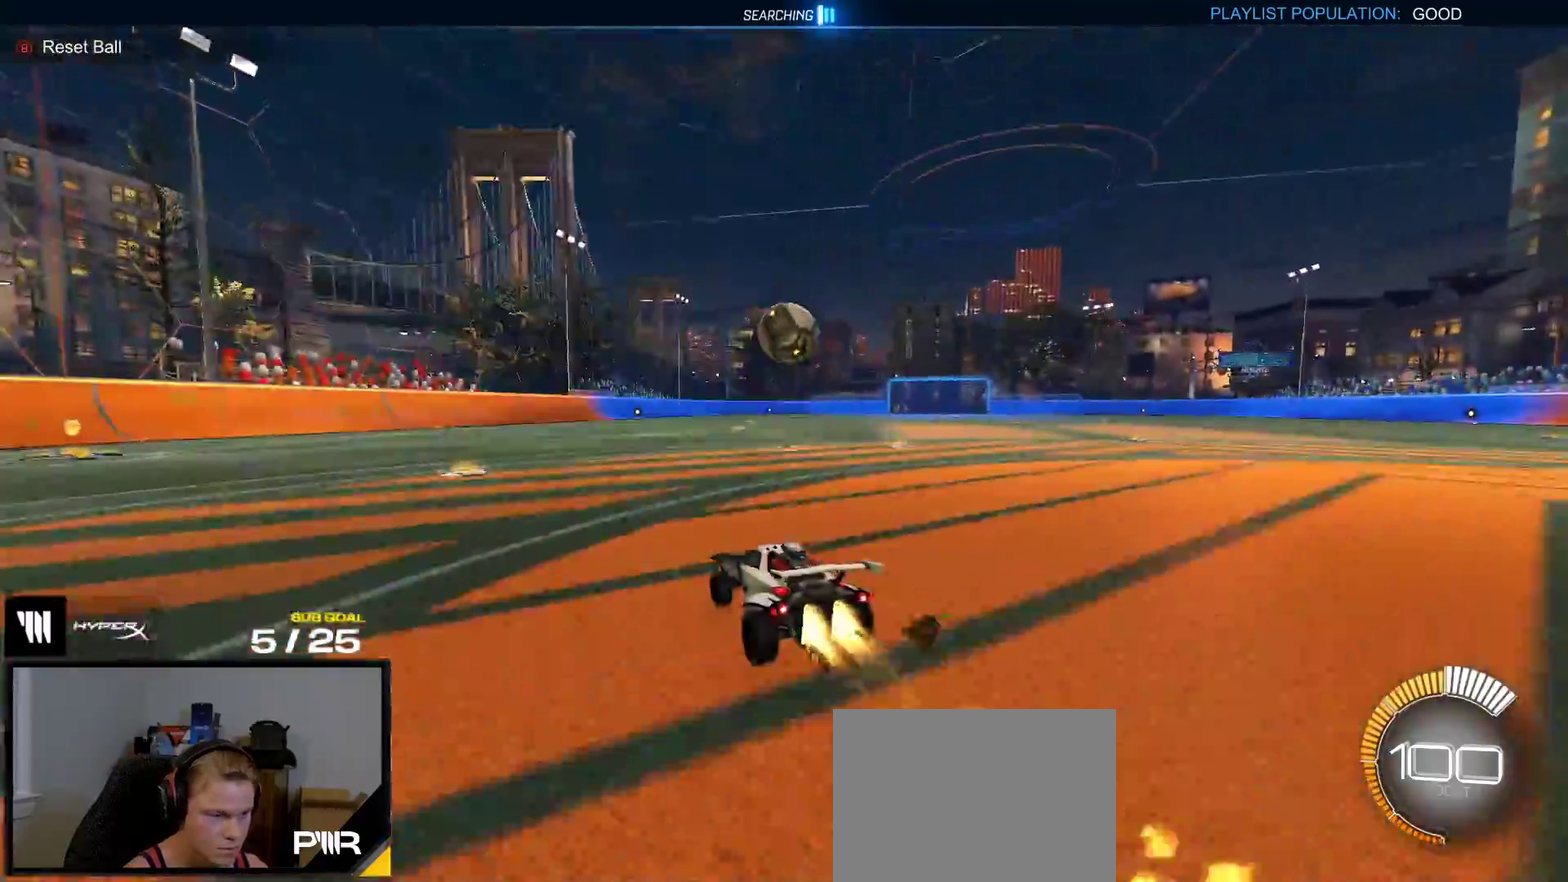
{"buttons": ["A", "R1"], "right_stick": "center", "events": [[150, "R1", "up"], [450, "A", "down"], [467, "R1", "down"], [467, "R2", "up"]]}
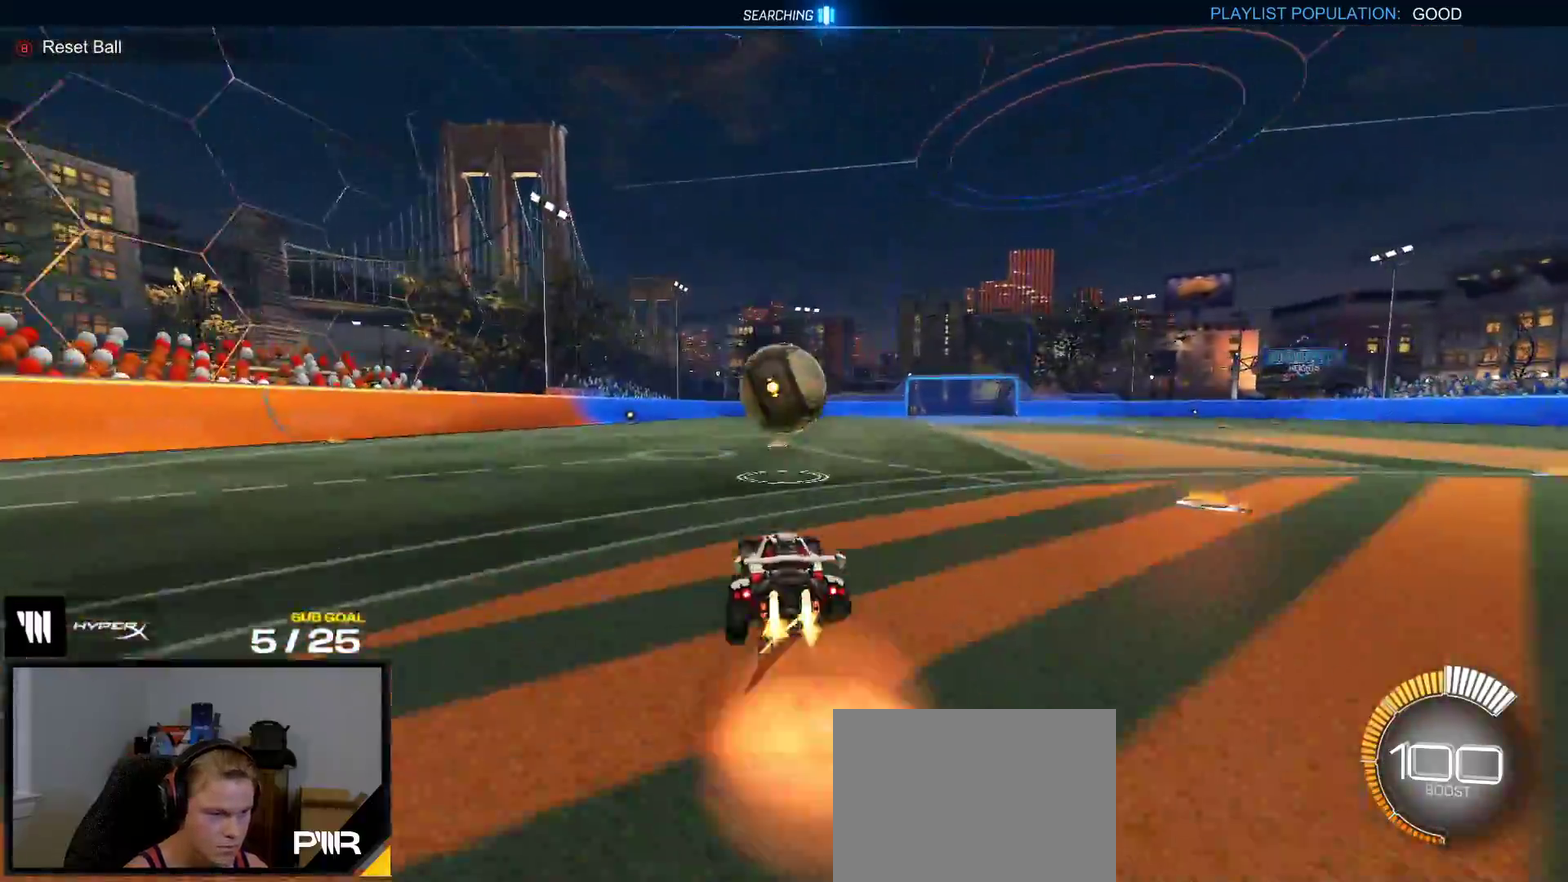
{"buttons": ["R1"], "right_stick": "center", "events": [[67, "L1", "down"], [200, "A", "up"], [217, "L1", "up"], [317, "A", "down"], [483, "A", "up"]]}
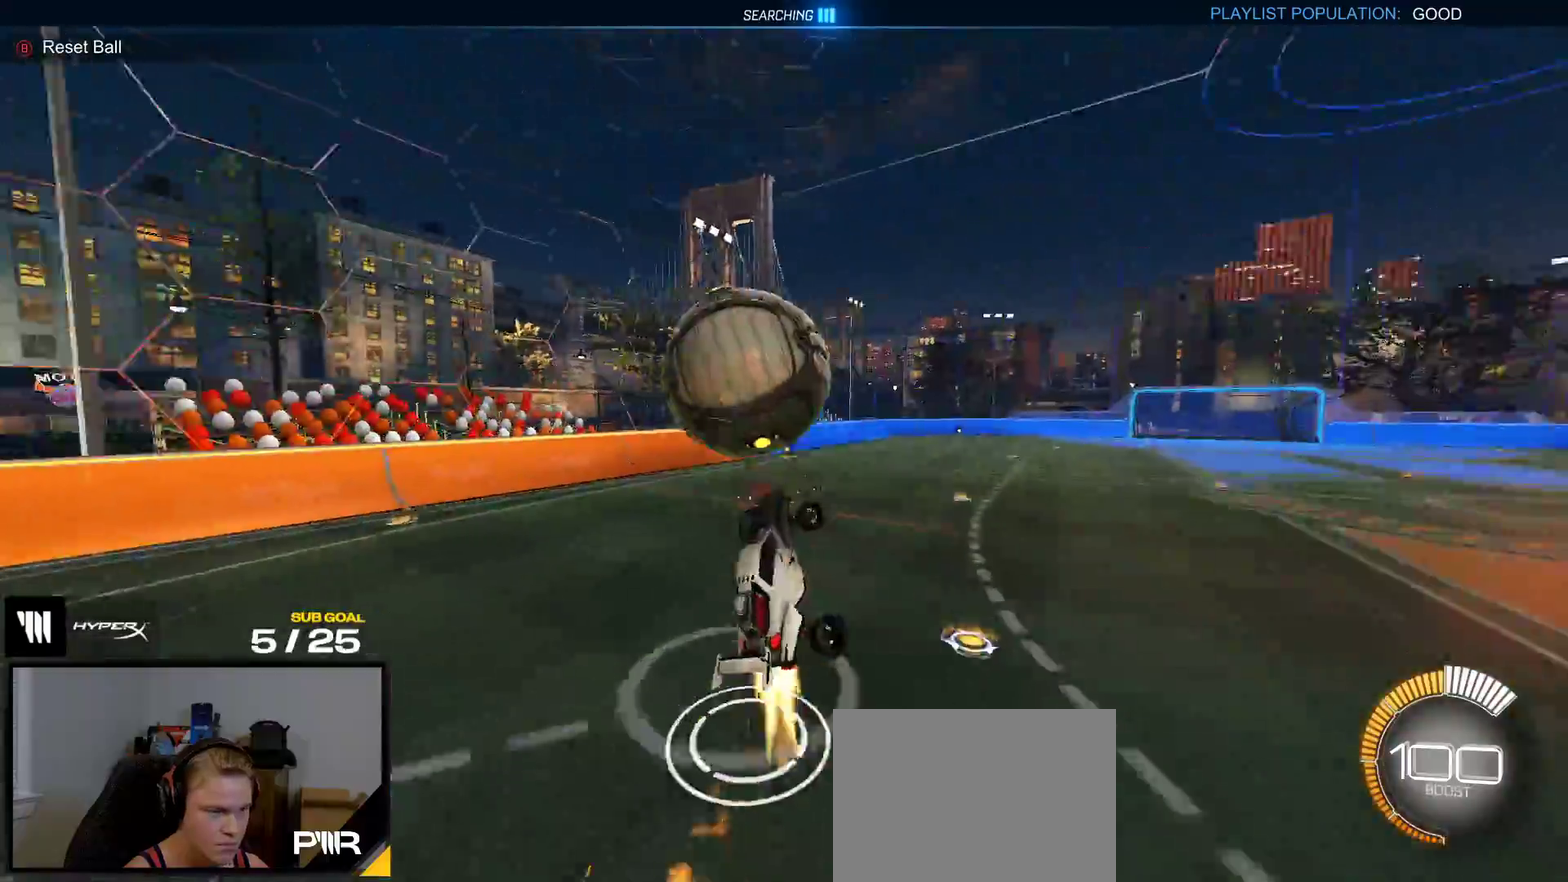
{"buttons": [], "right_stick": "center", "events": [[200, "R1", "up"]]}
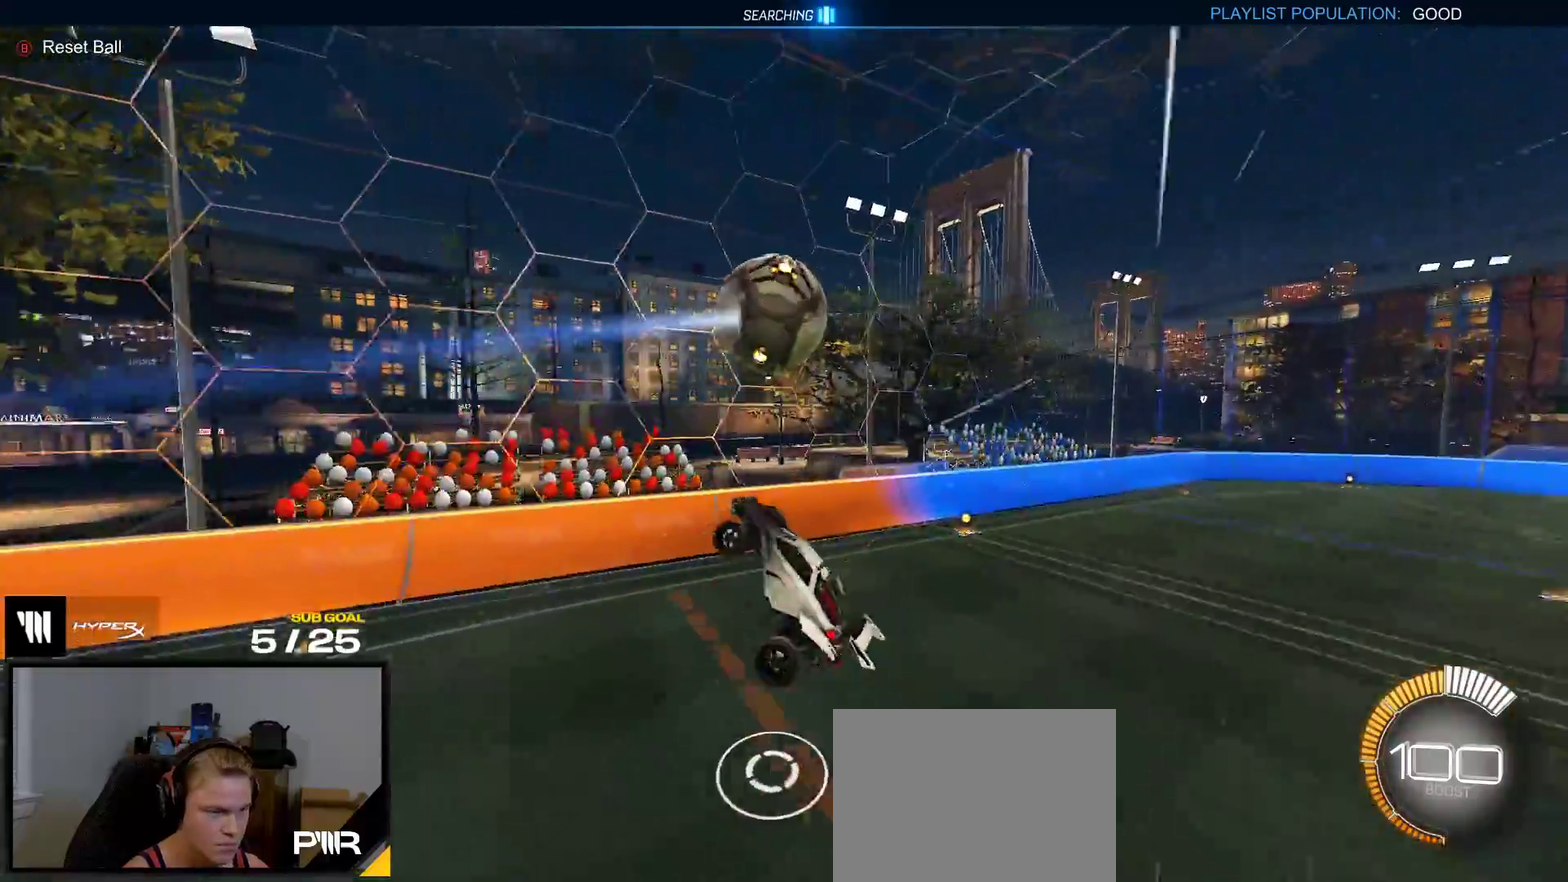
{"buttons": ["R1"], "right_stick": "center", "events": [[283, "R1", "down"]]}
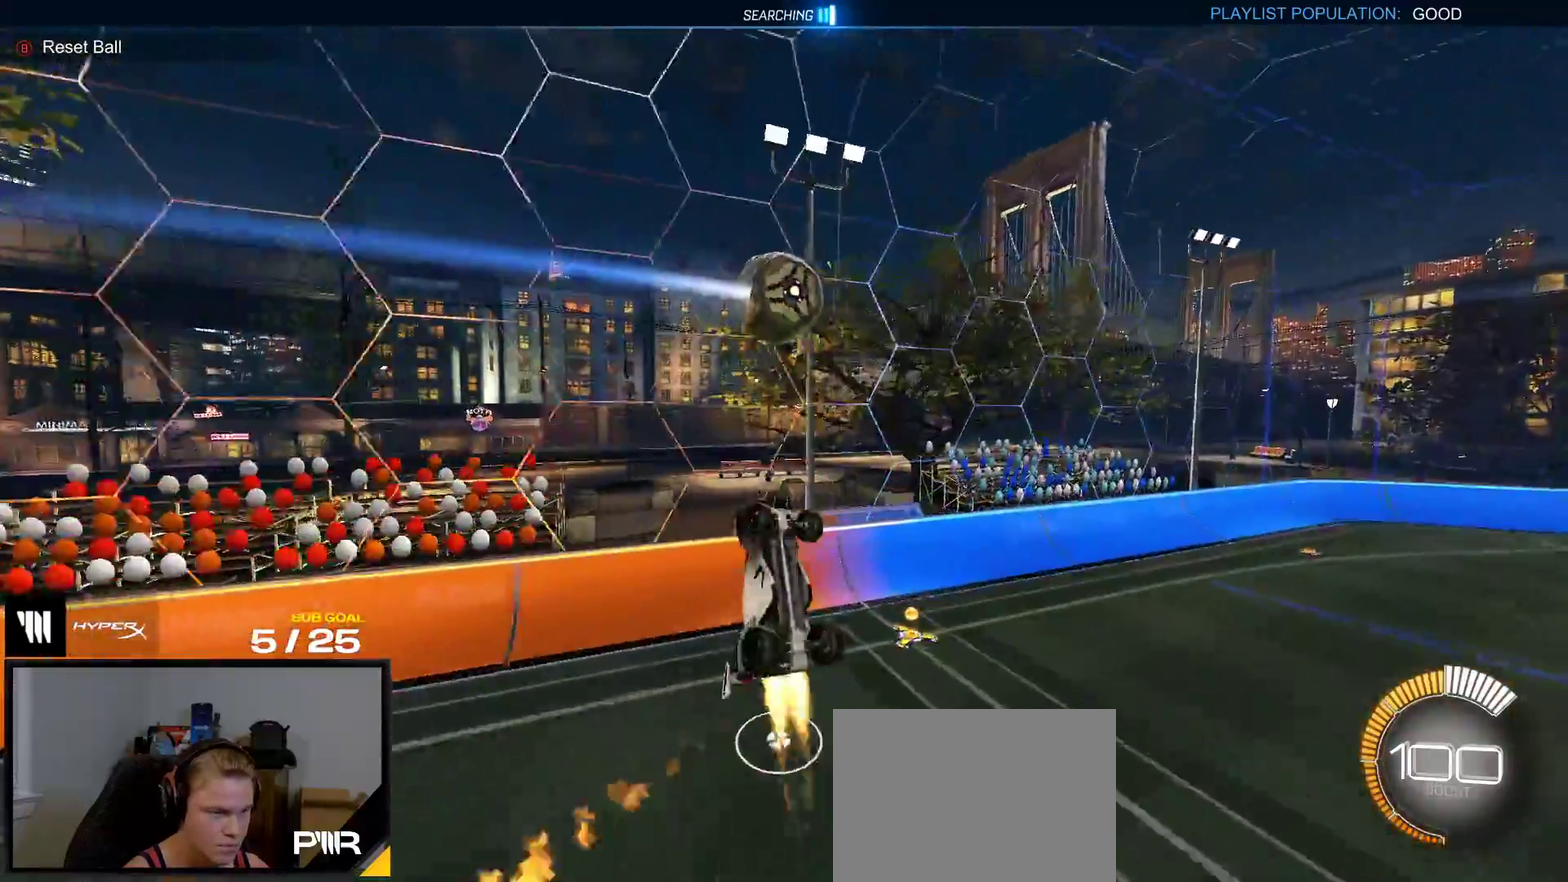
{"buttons": ["R1"], "right_stick": "center", "events": [[50, "R1", "up"], [150, "R1", "down"]]}
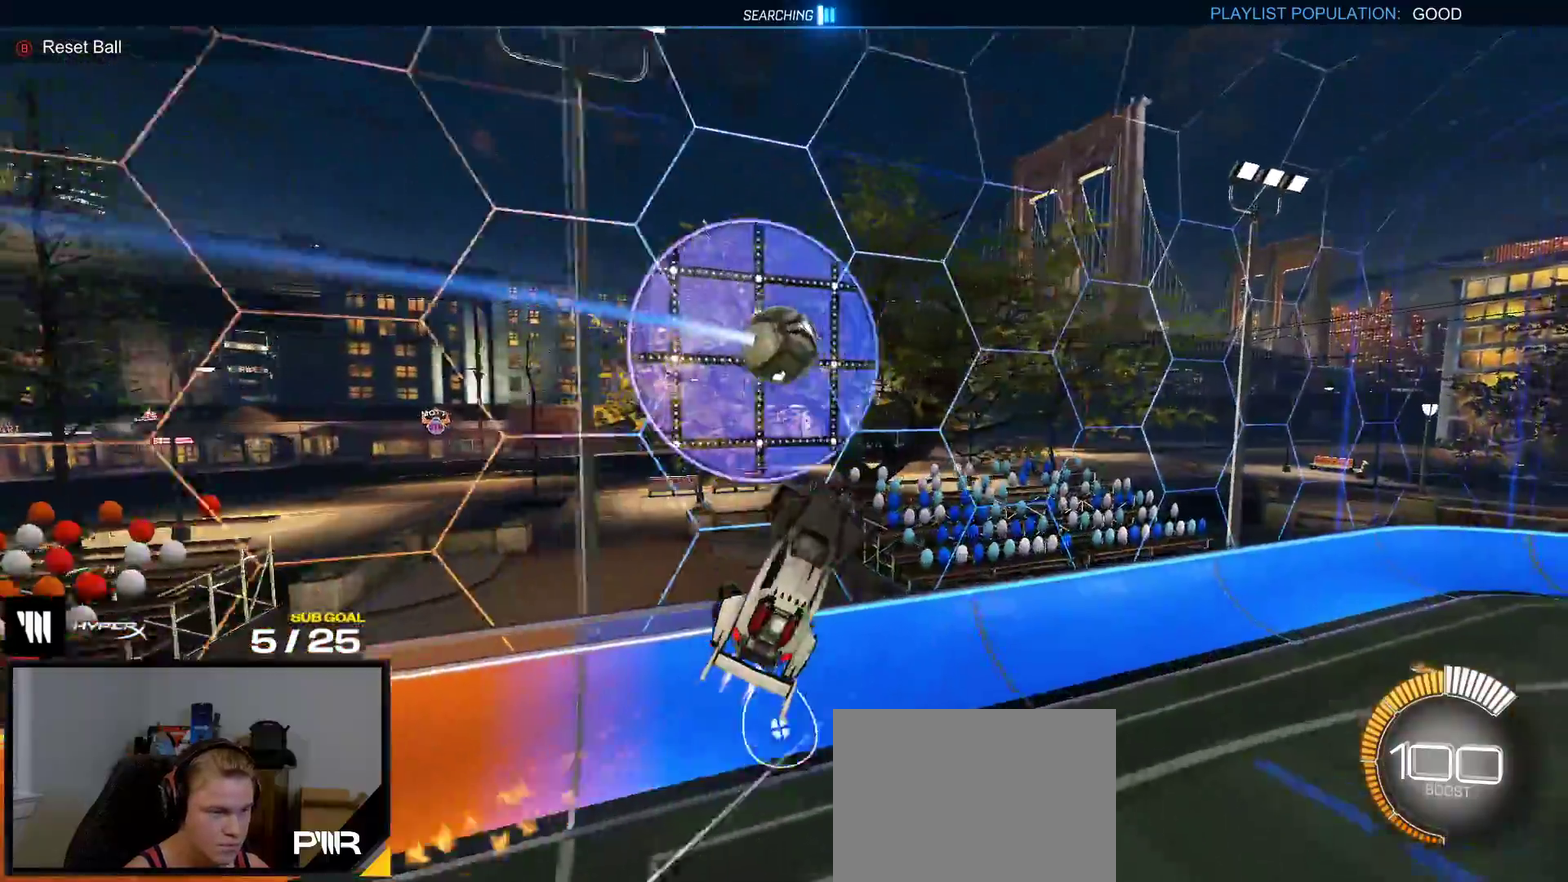
{"buttons": ["L1"], "right_stick": "center", "events": [[17, "R1", "up"], [500, "L1", "down"]]}
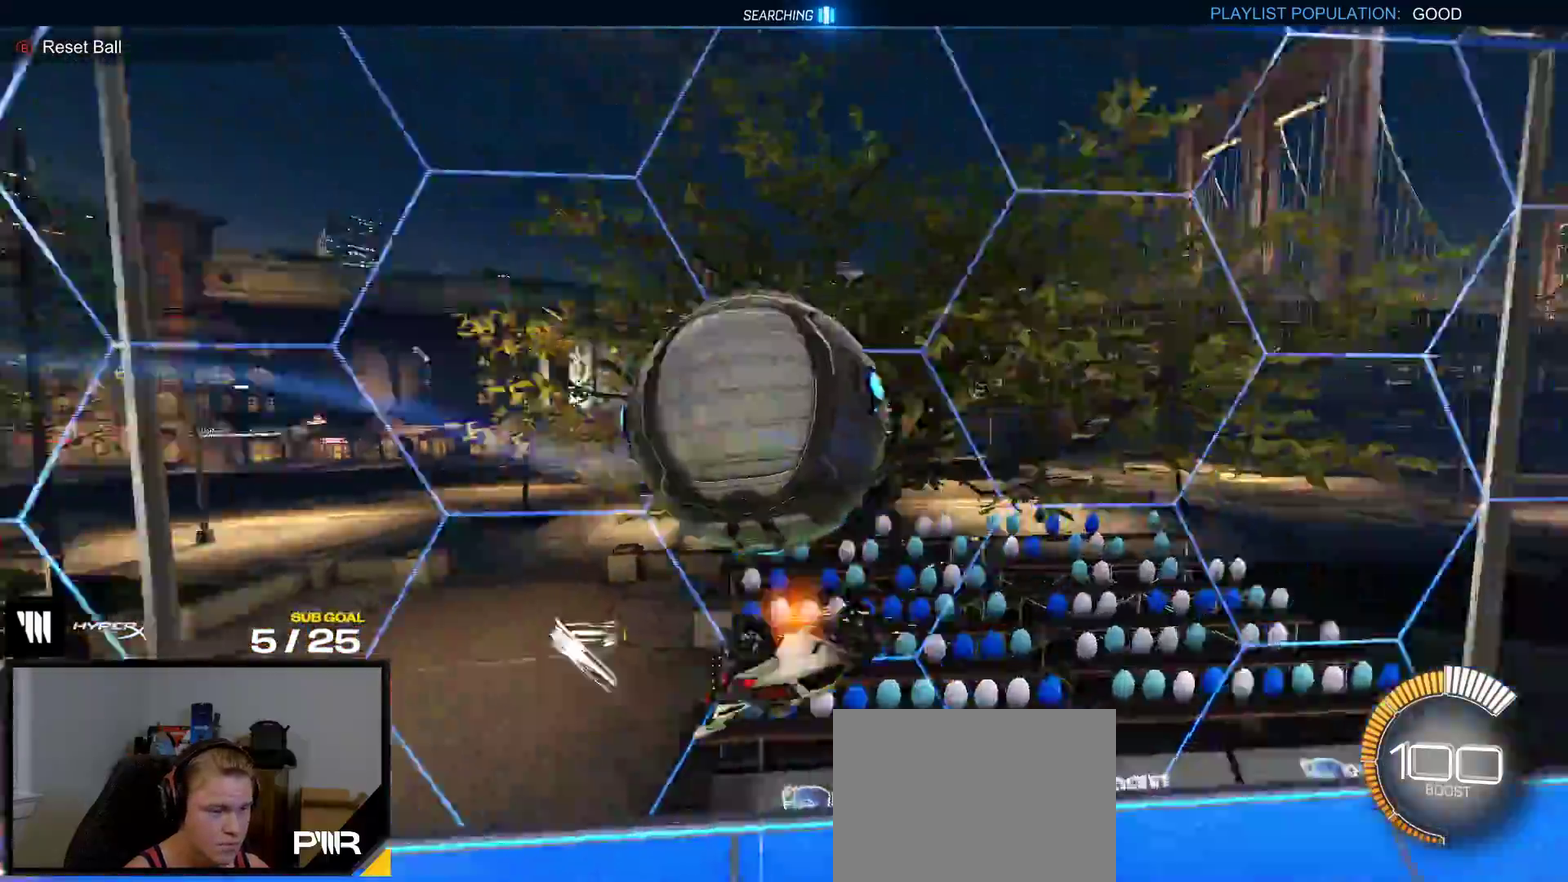
{"buttons": ["R1"], "right_stick": "center", "events": [[350, "L1", "up"], [350, "R1", "down"]]}
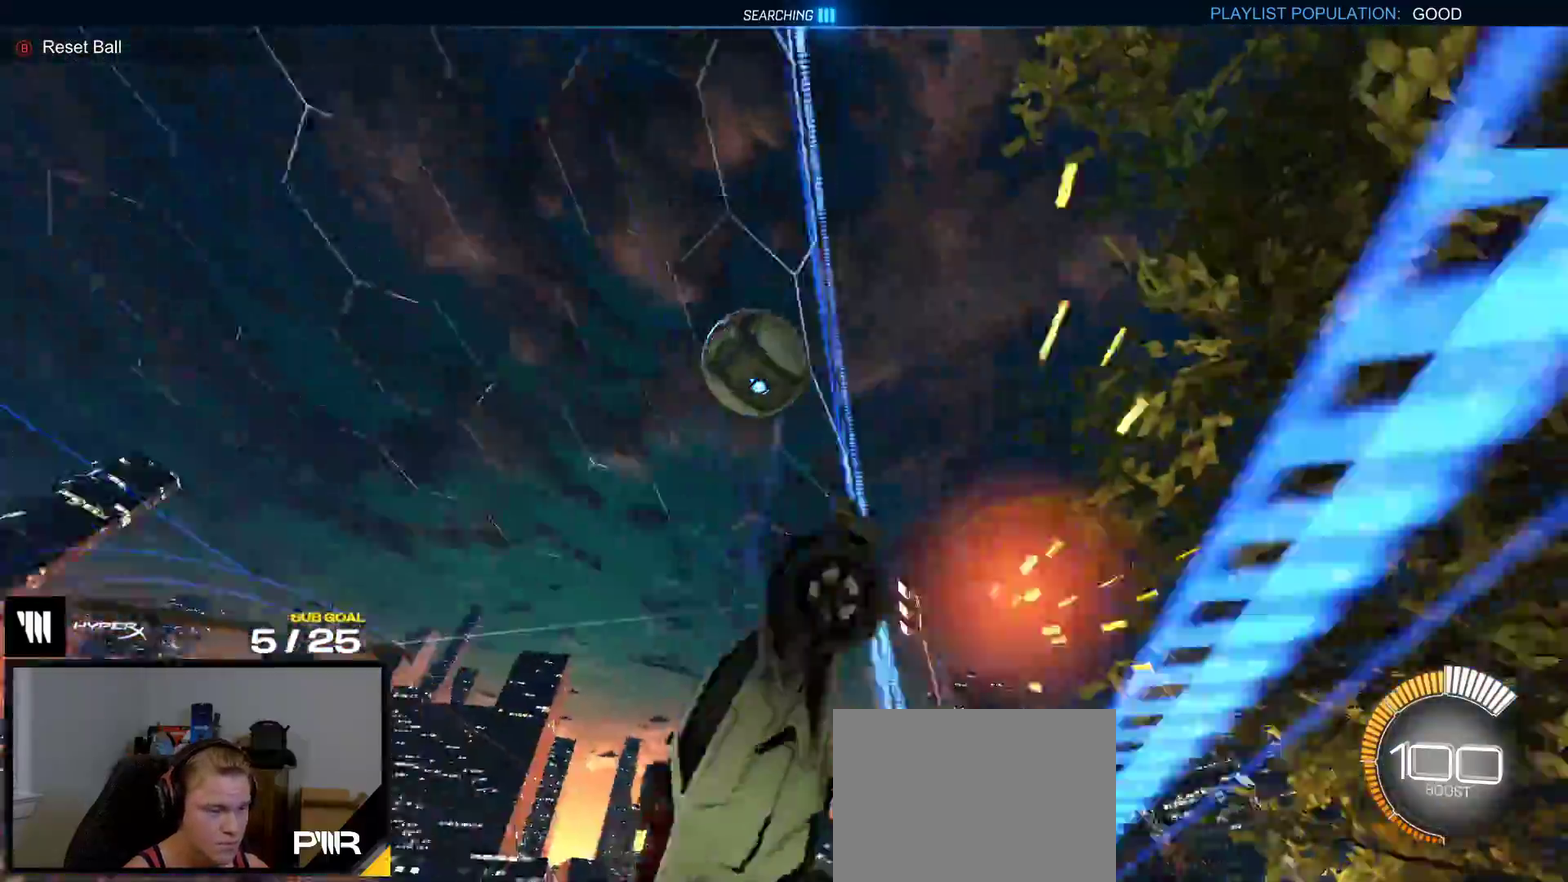
{"buttons": ["R1"], "right_stick": "center", "events": [[133, "A", "down"], [317, "A", "up"]]}
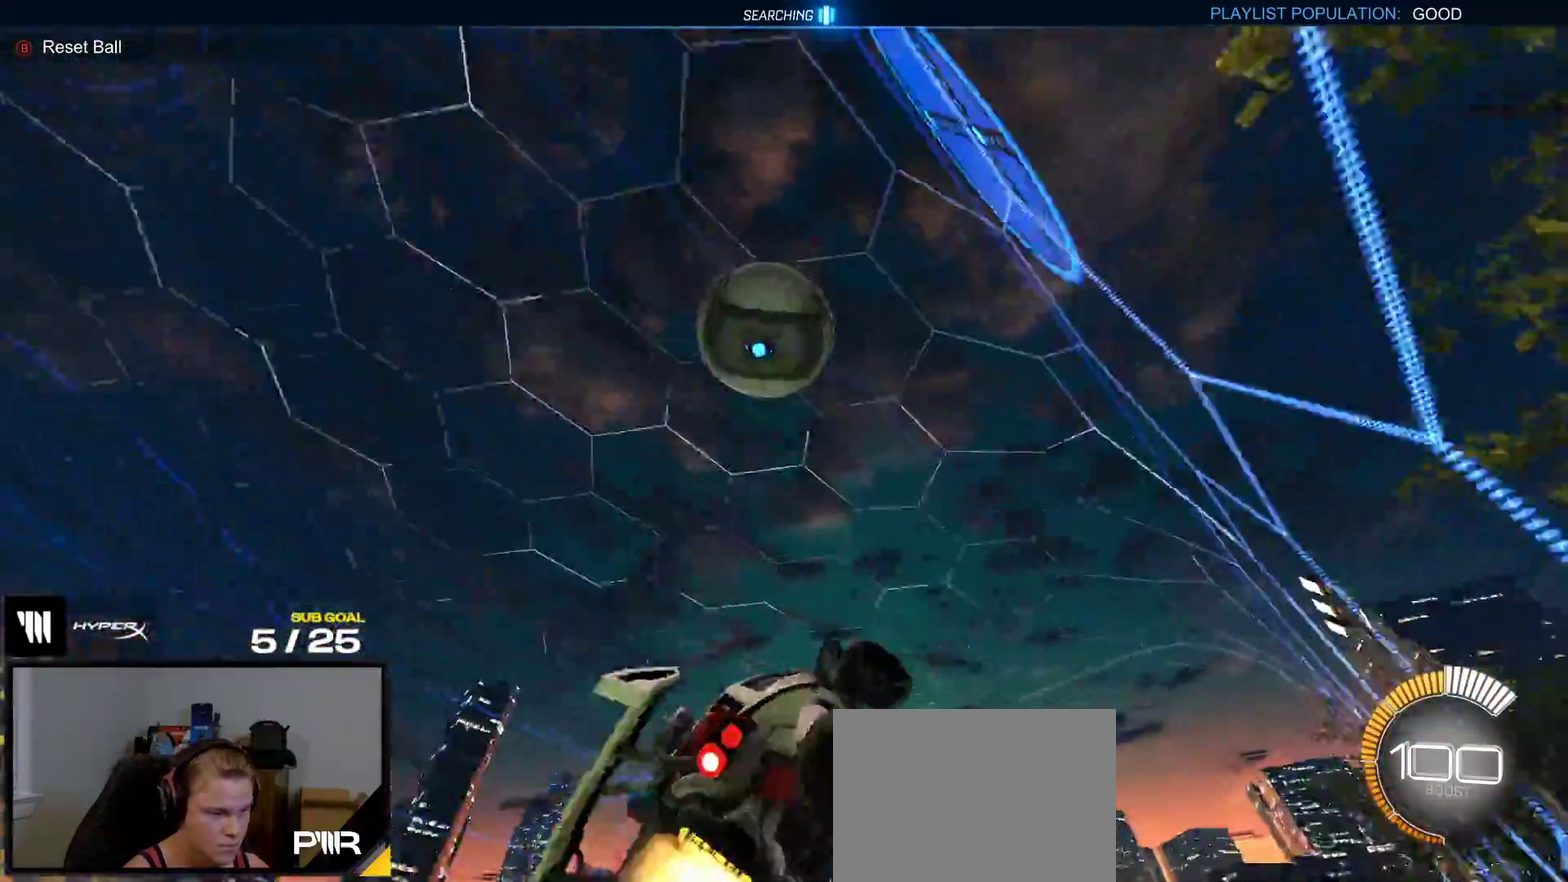
{"buttons": [], "right_stick": "center", "events": [[83, "R1", "up"], [150, "R1", "down"], [167, "A", "down"], [367, "A", "up"], [433, "R1", "up"]]}
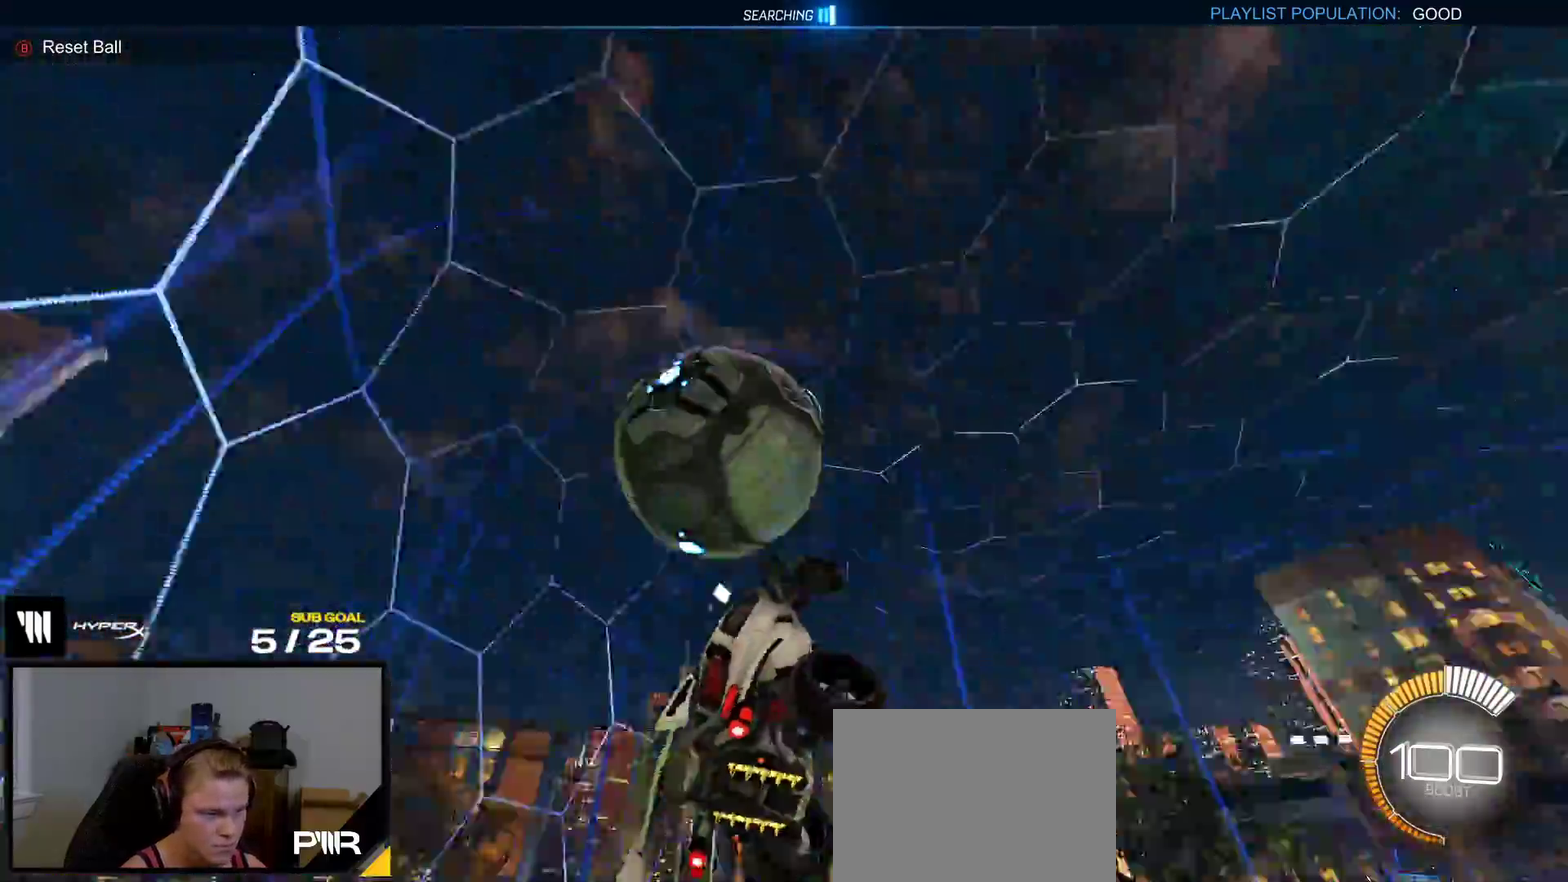
{"buttons": ["L1", "R1"], "right_stick": "center", "events": [[167, "R1", "down"], [167, "right_stick", "left"], [217, "right_stick", "up-left"], [267, "L1", "down"], [333, "right_stick", "center"]]}
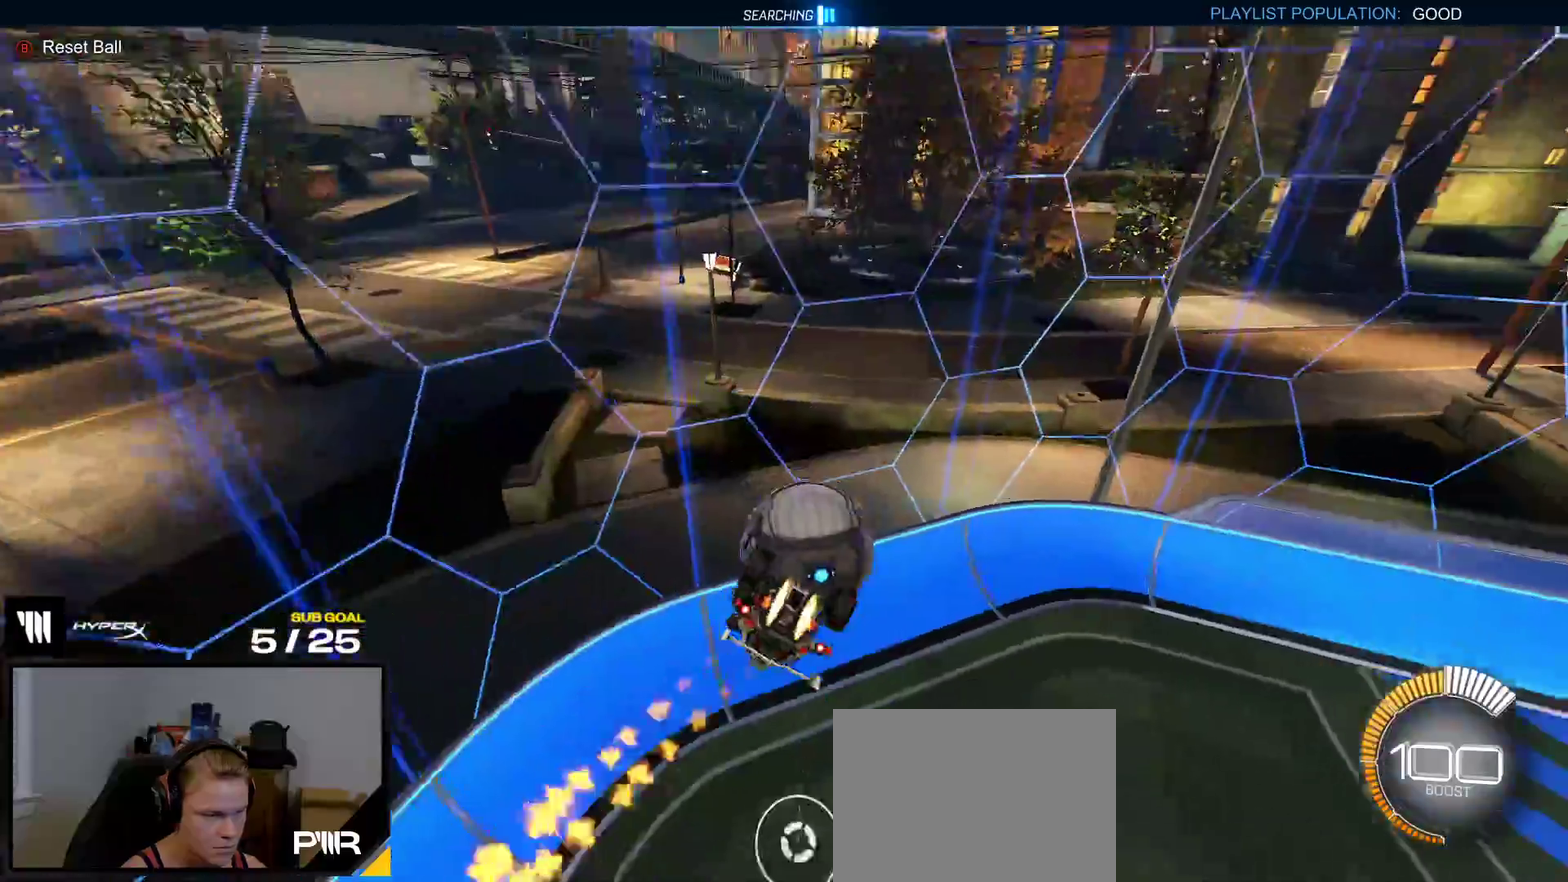
{"buttons": ["R1"], "right_stick": "center", "events": [[333, "L1", "up"]]}
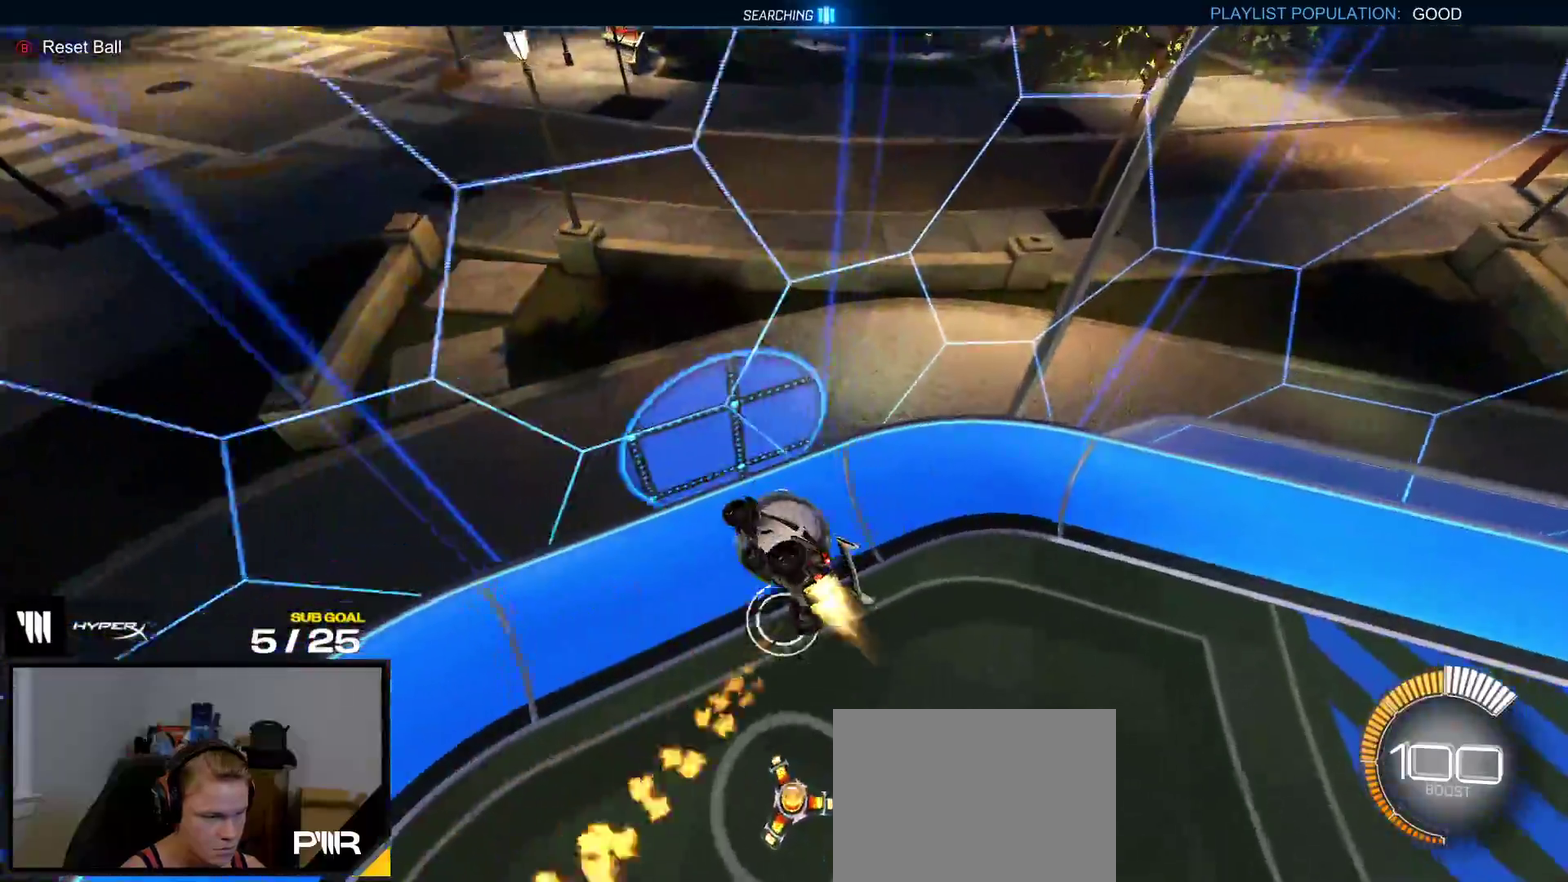
{"buttons": ["R1"], "right_stick": "center", "events": [[200, "R1", "up"], [433, "R1", "down"]]}
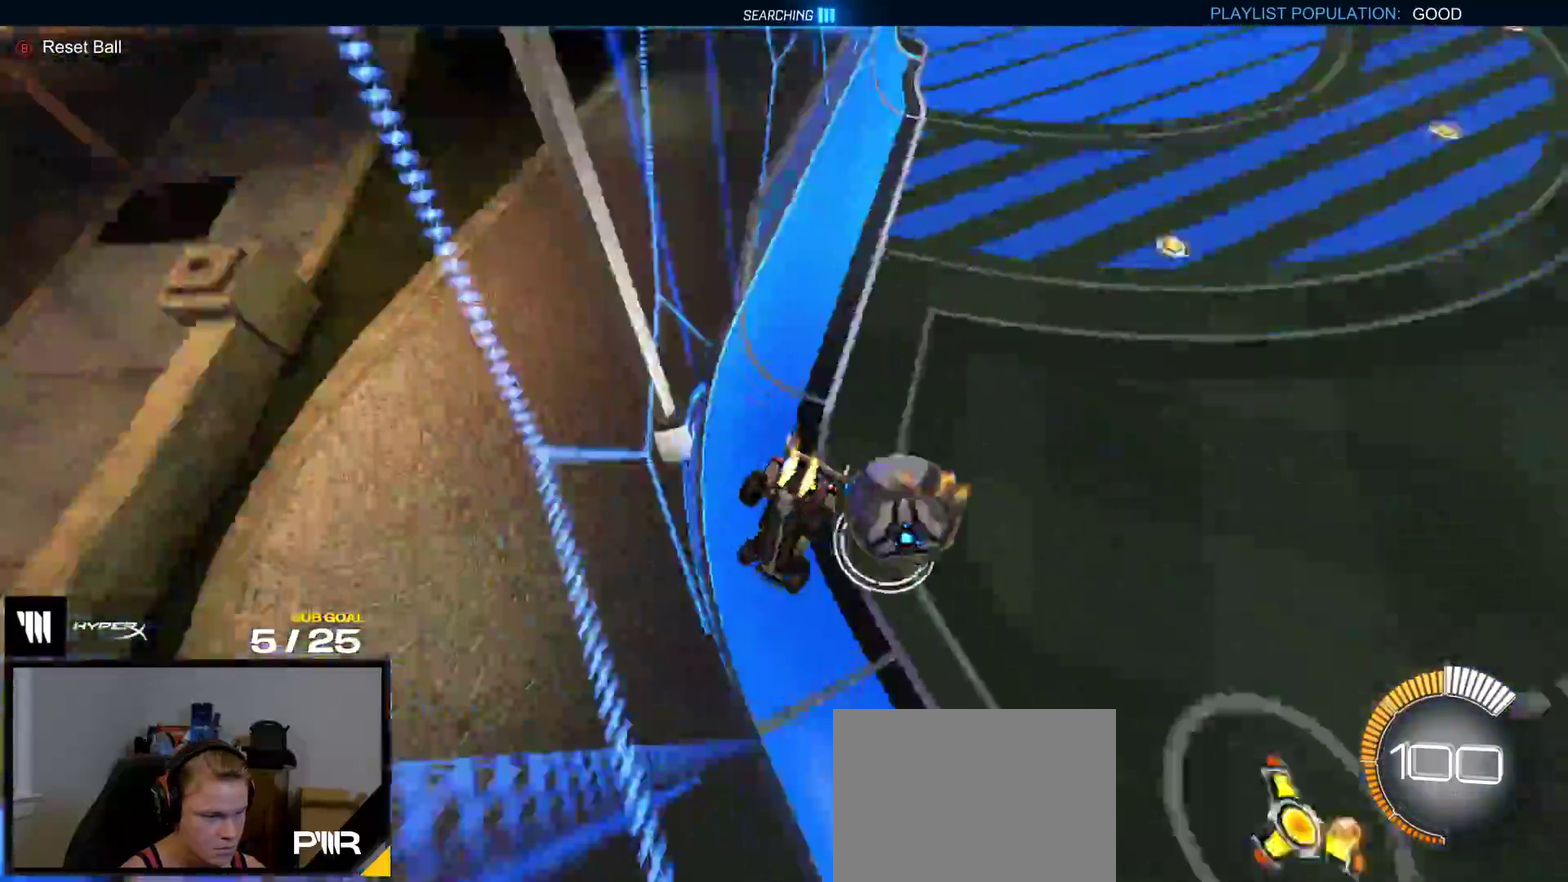
{"buttons": ["R1"], "right_stick": "center", "events": []}
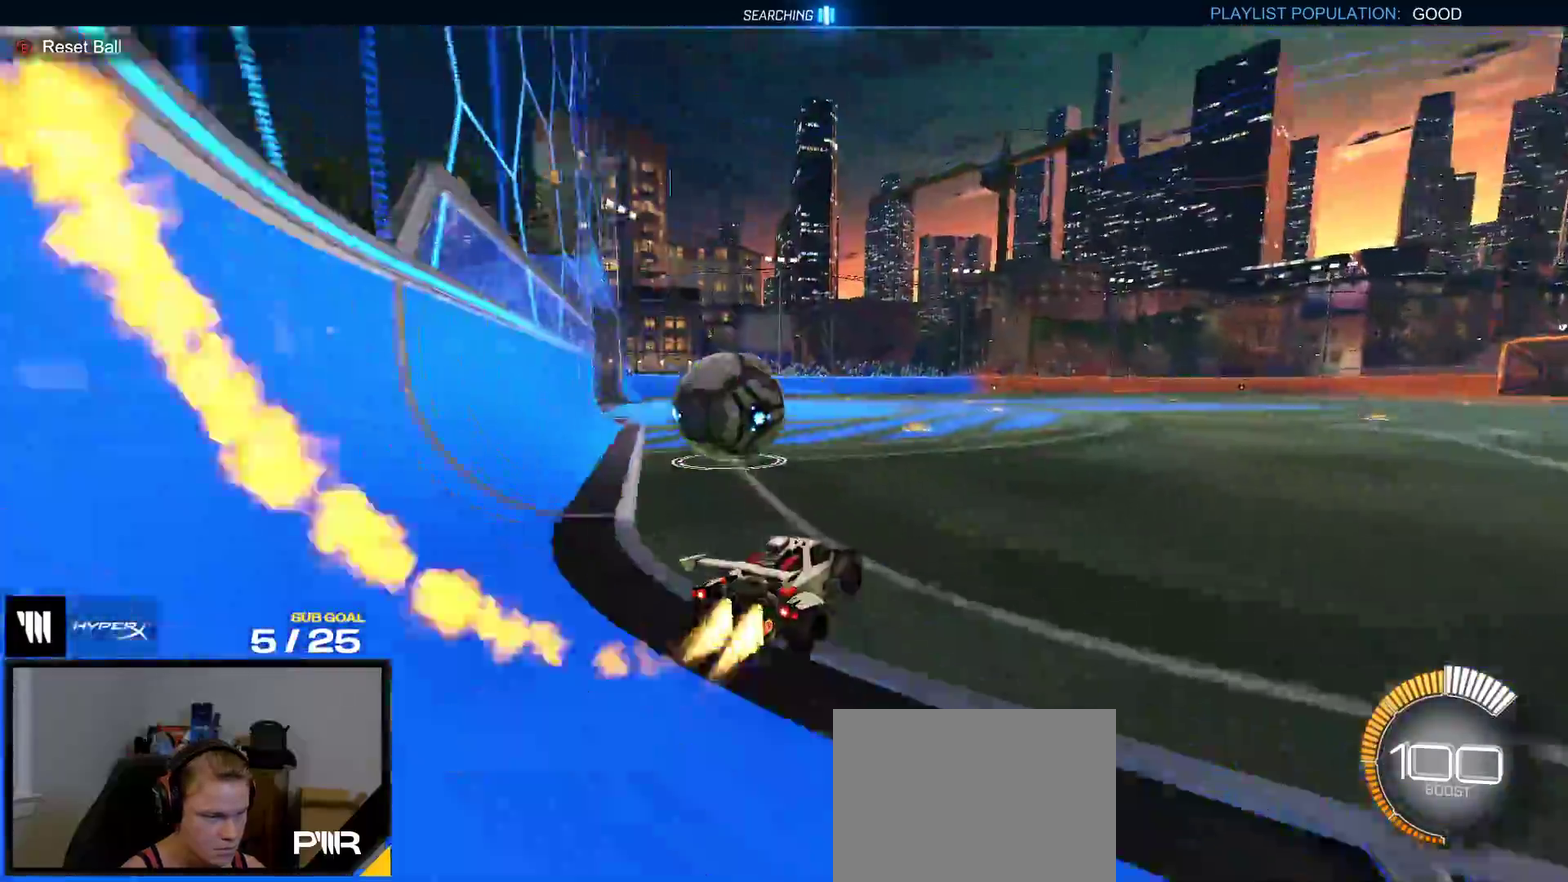
{"buttons": ["R2"], "right_stick": "center", "events": [[283, "R1", "up"], [300, "R2", "down"], [333, "Y", "down"], [467, "Y", "up"]]}
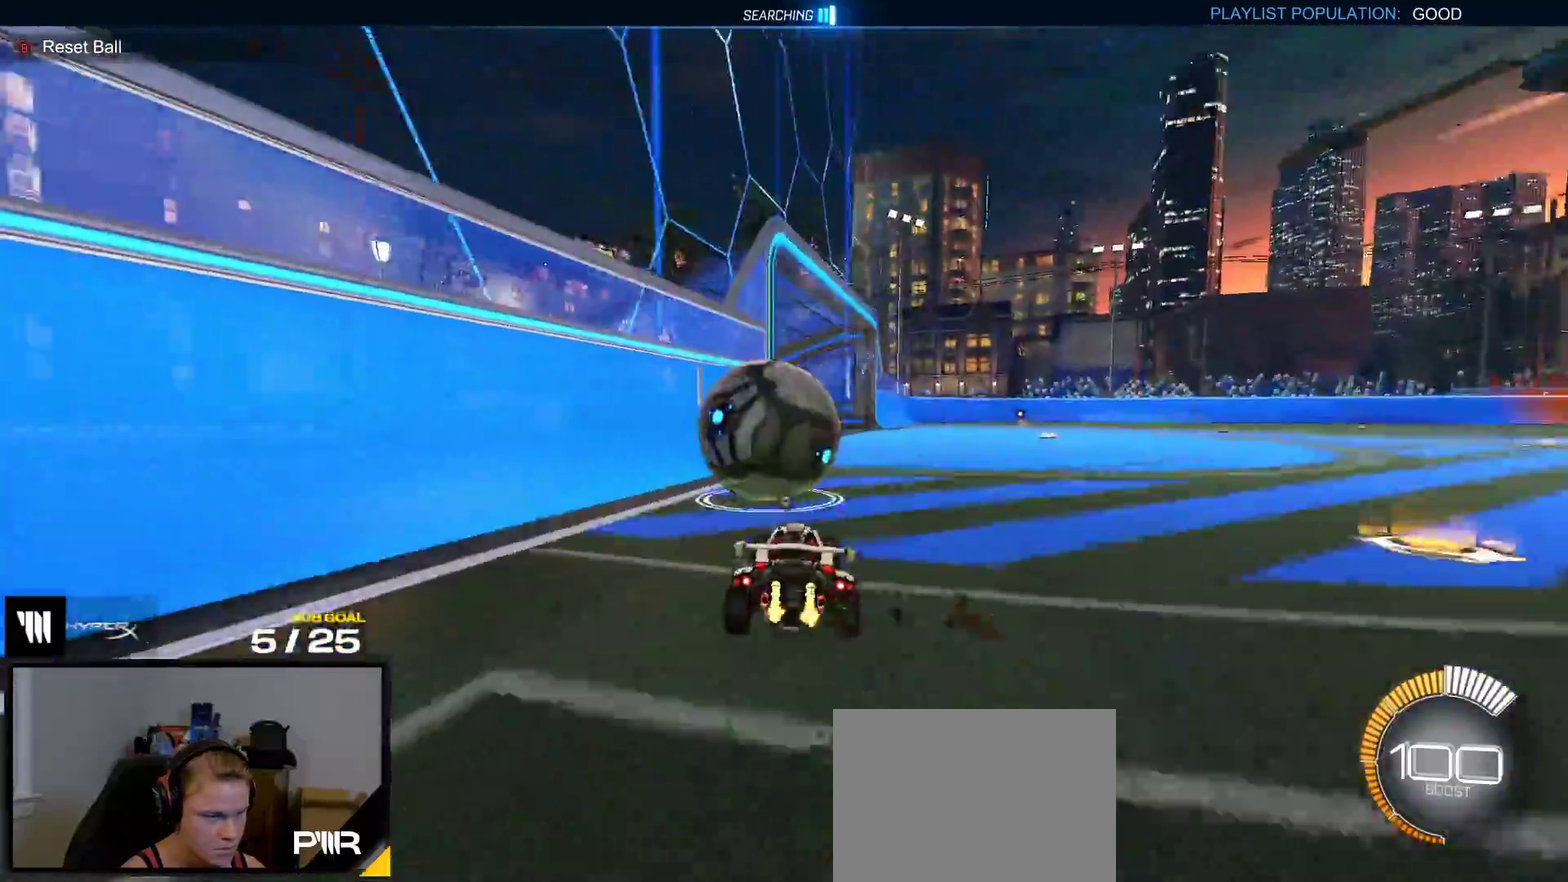
{"buttons": ["R1"], "right_stick": "center", "events": [[133, "R2", "up"], [167, "X", "down"], [183, "R1", "down"], [267, "X", "up"], [400, "A", "down"], [450, "A", "up"]]}
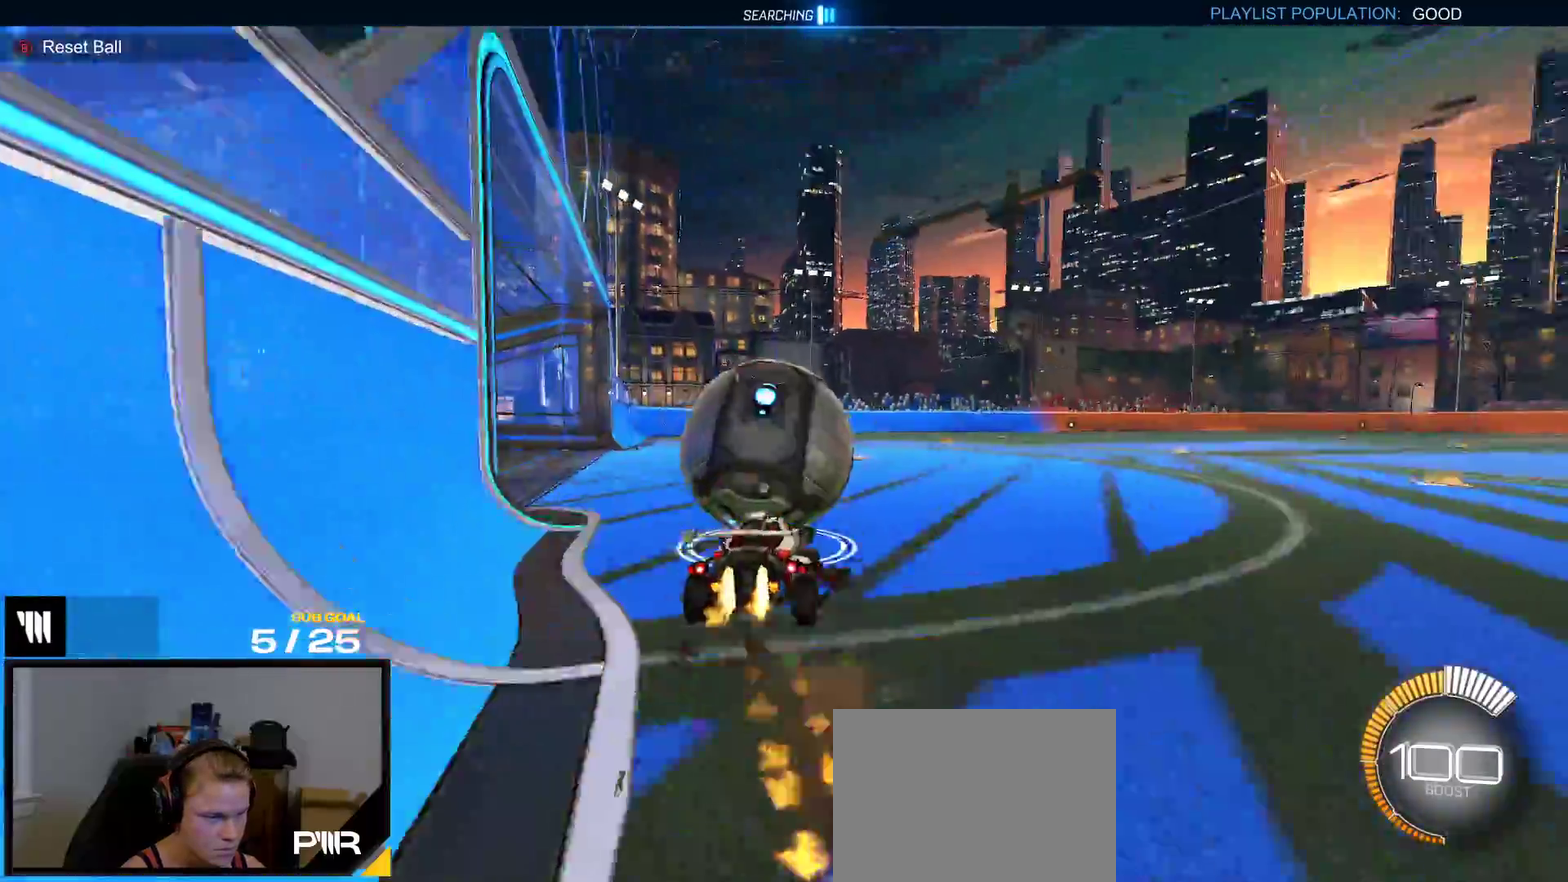
{"buttons": [], "right_stick": "center", "events": [[67, "R1", "up"]]}
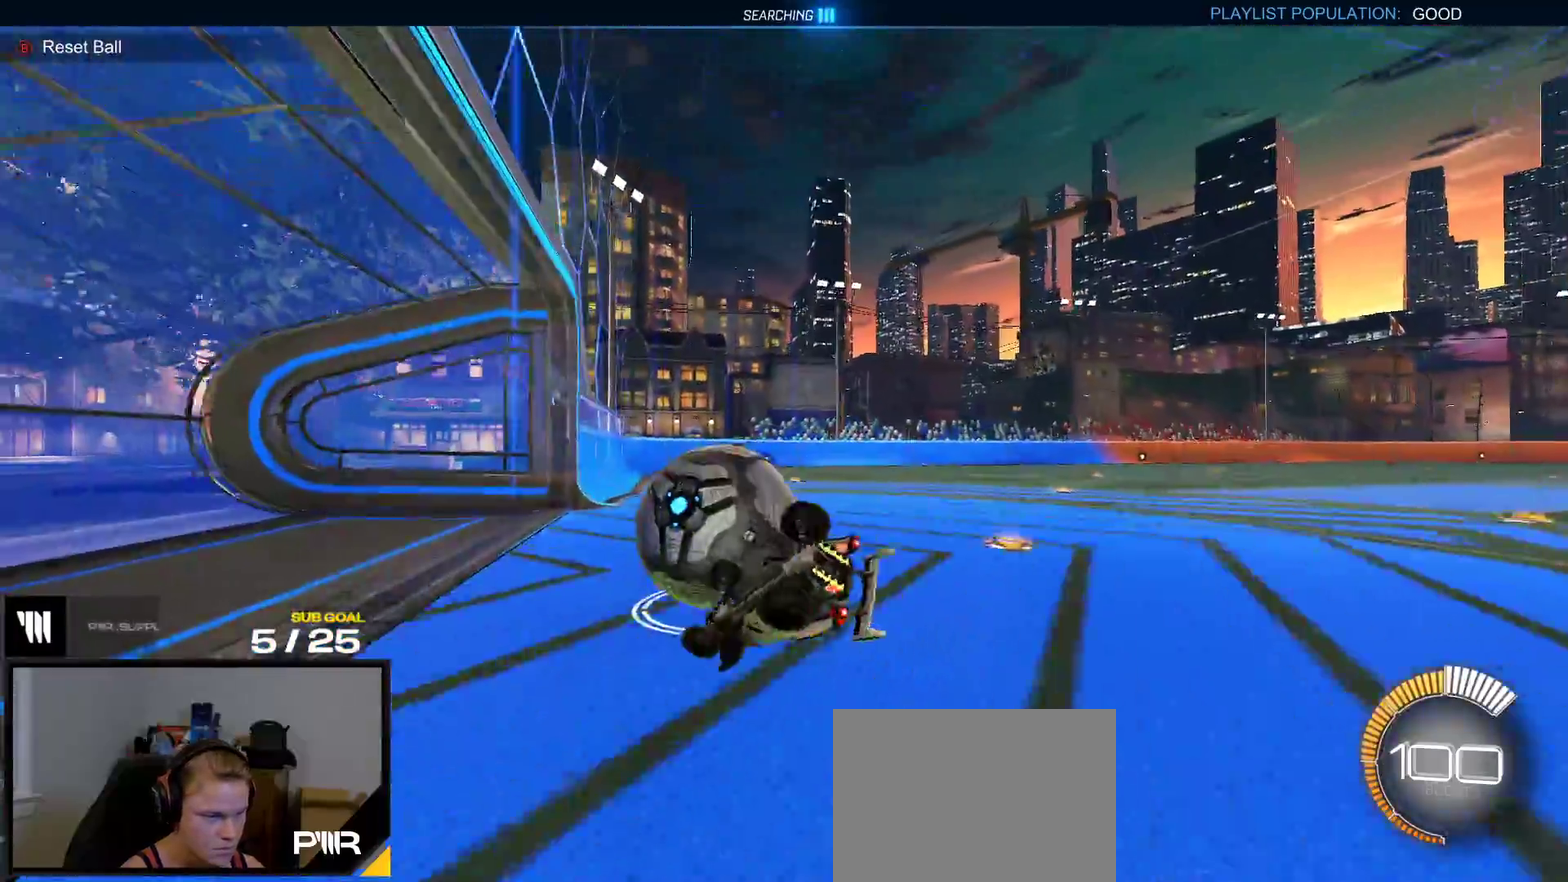
{"buttons": ["X", "R1"], "right_stick": "center", "events": [[50, "X", "down"], [100, "R1", "down"], [167, "L1", "down"], [250, "A", "down"], [300, "L1", "up"], [367, "A", "up"]]}
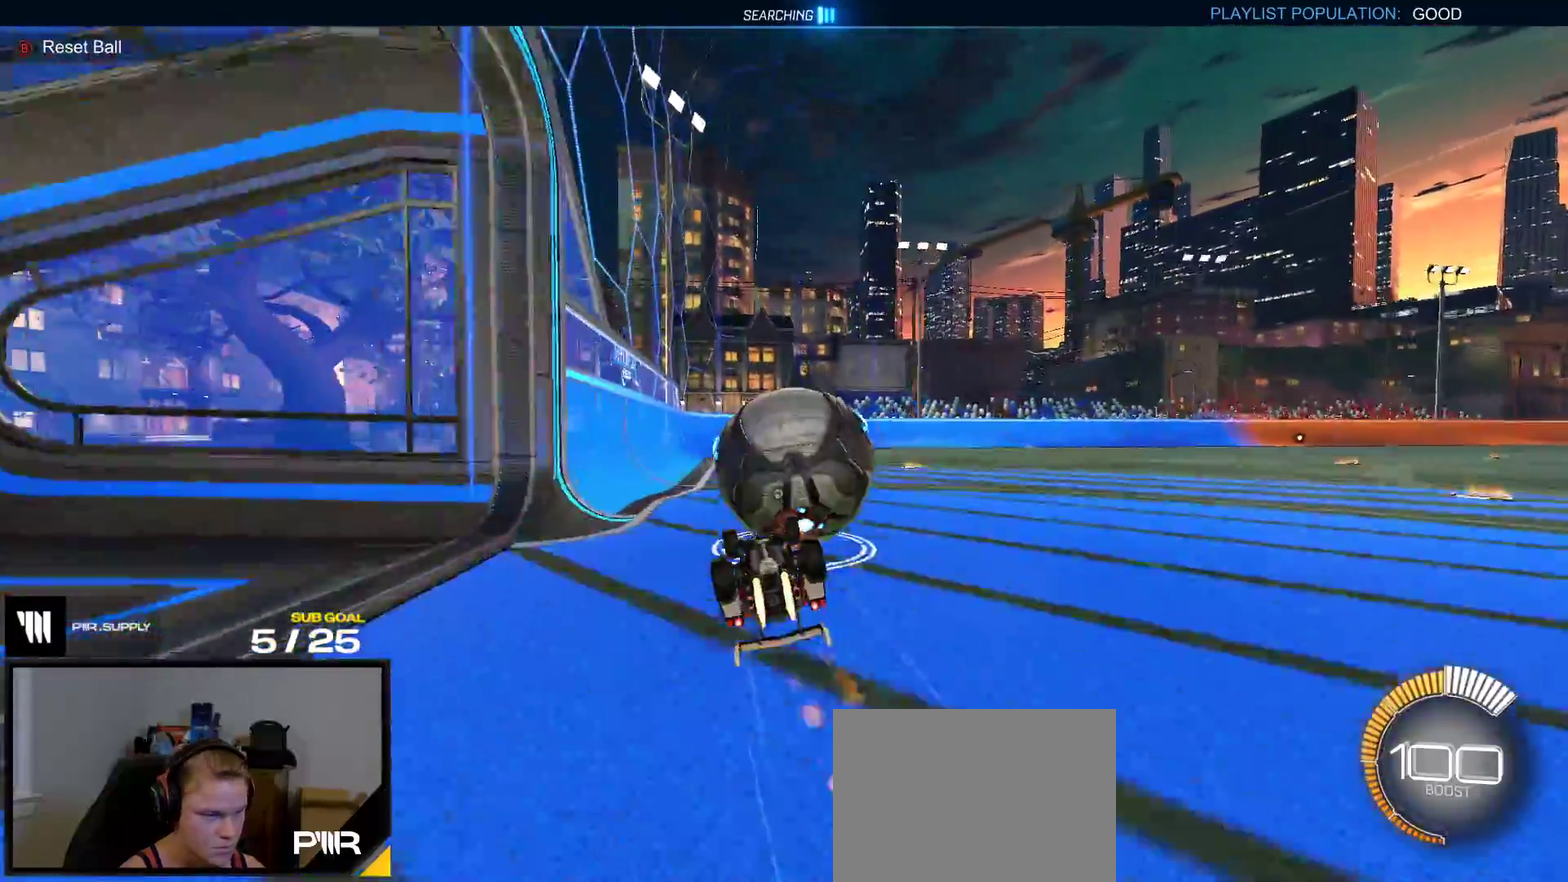
{"buttons": ["Y", "R2"], "right_stick": "center", "events": [[250, "X", "up"], [317, "R1", "up"], [383, "R2", "down"], [467, "Y", "down"]]}
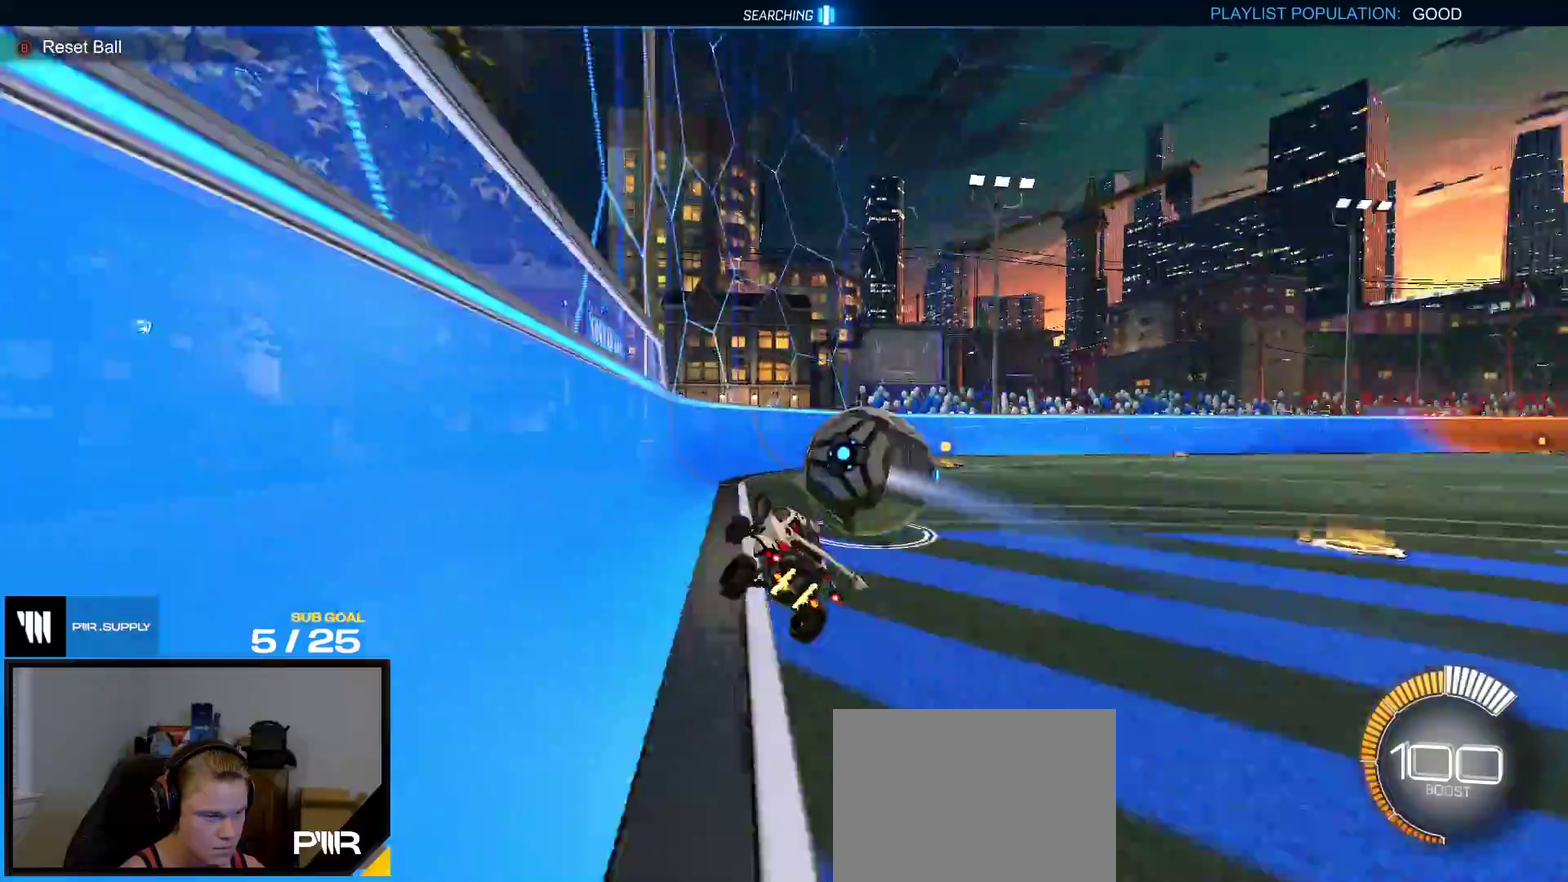
{"buttons": ["A"], "right_stick": "center", "events": [[67, "Y", "up"], [300, "R2", "up"], [350, "A", "down"]]}
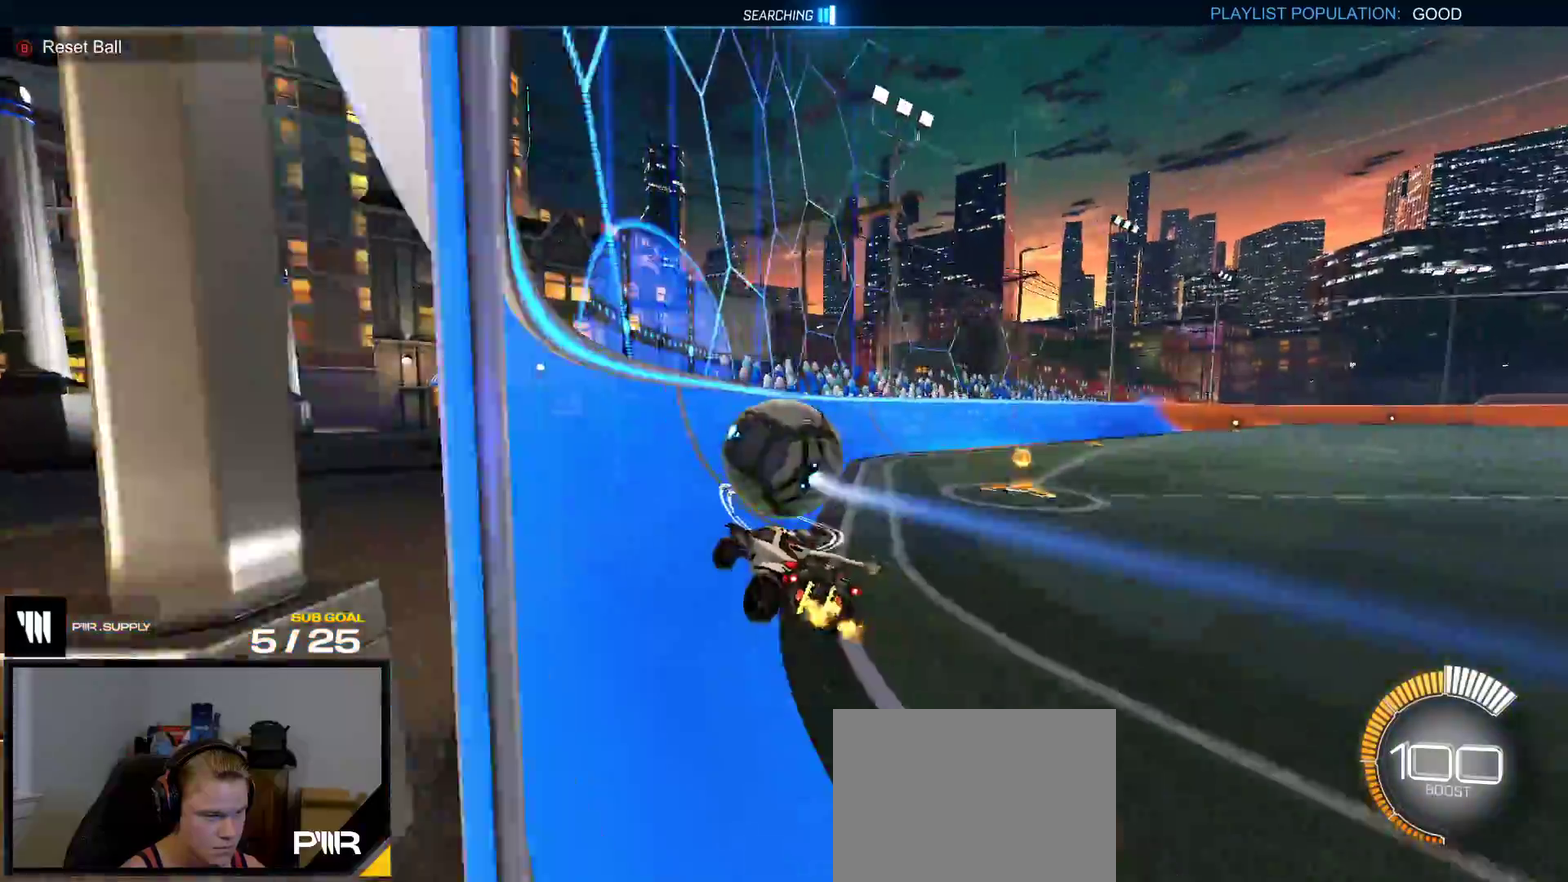
{"buttons": ["R1"], "right_stick": "center", "events": [[17, "A", "up"], [17, "R1", "down"], [100, "A", "down"], [183, "A", "up"]]}
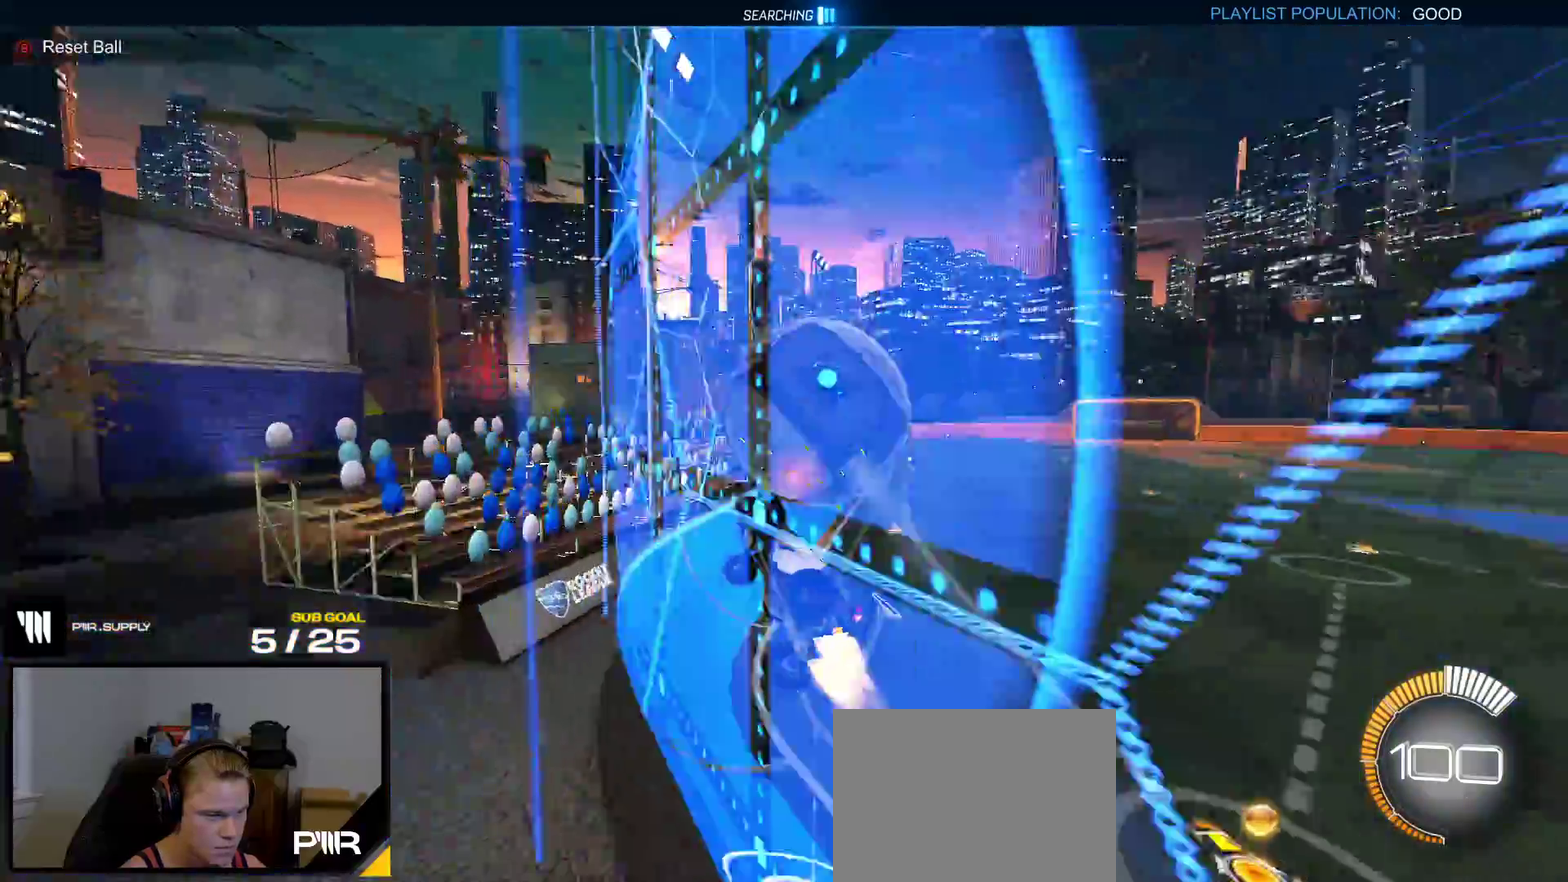
{"buttons": ["R2"], "right_stick": "center", "events": [[33, "A", "down"], [100, "R1", "up"], [217, "A", "up"], [233, "R1", "down"], [300, "A", "down"], [383, "A", "up"], [417, "R1", "up"], [467, "R2", "down"]]}
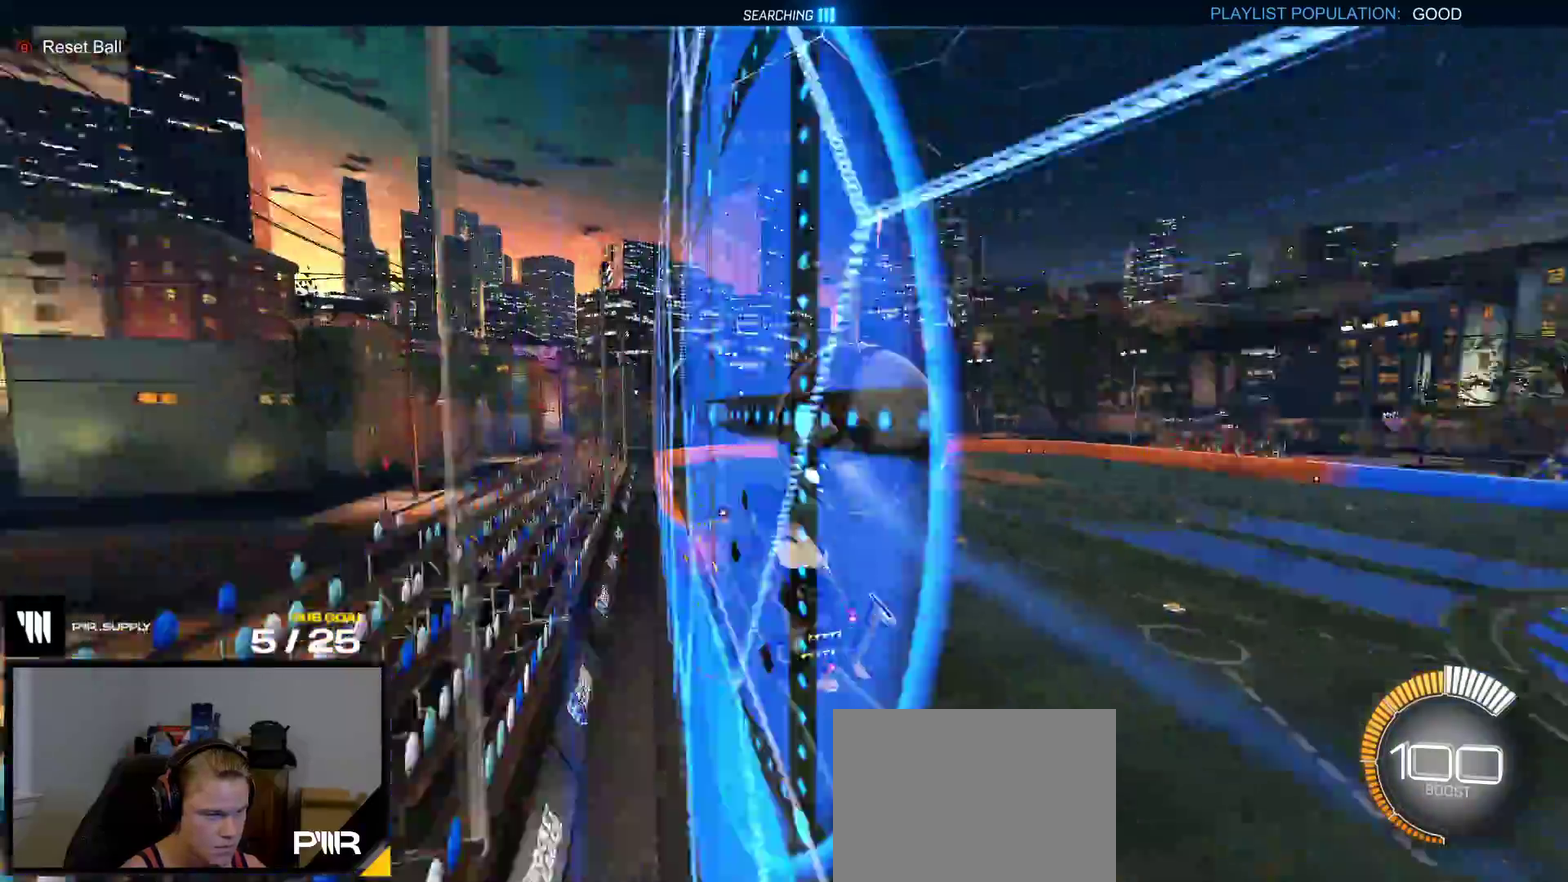
{"buttons": ["A"], "right_stick": "center", "events": [[100, "R1", "down"], [167, "R2", "up"], [183, "R1", "up"], [217, "L2", "down"], [383, "R2", "down"], [400, "L2", "up"], [433, "A", "down"], [467, "R2", "up"]]}
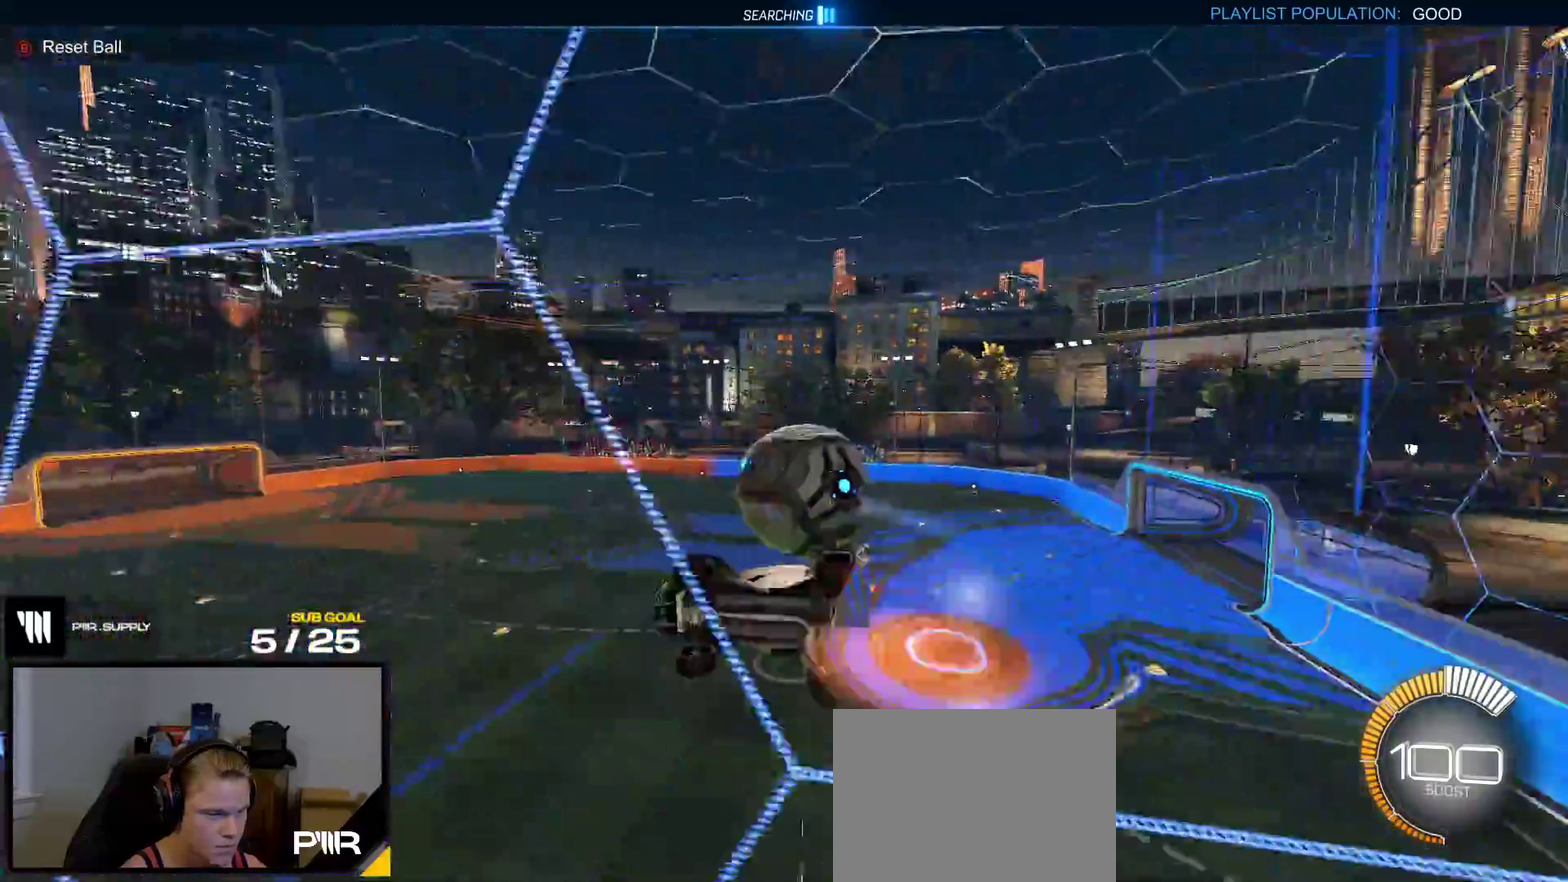
{"buttons": ["R1"], "right_stick": "center", "events": [[150, "A", "up"], [283, "R1", "down"]]}
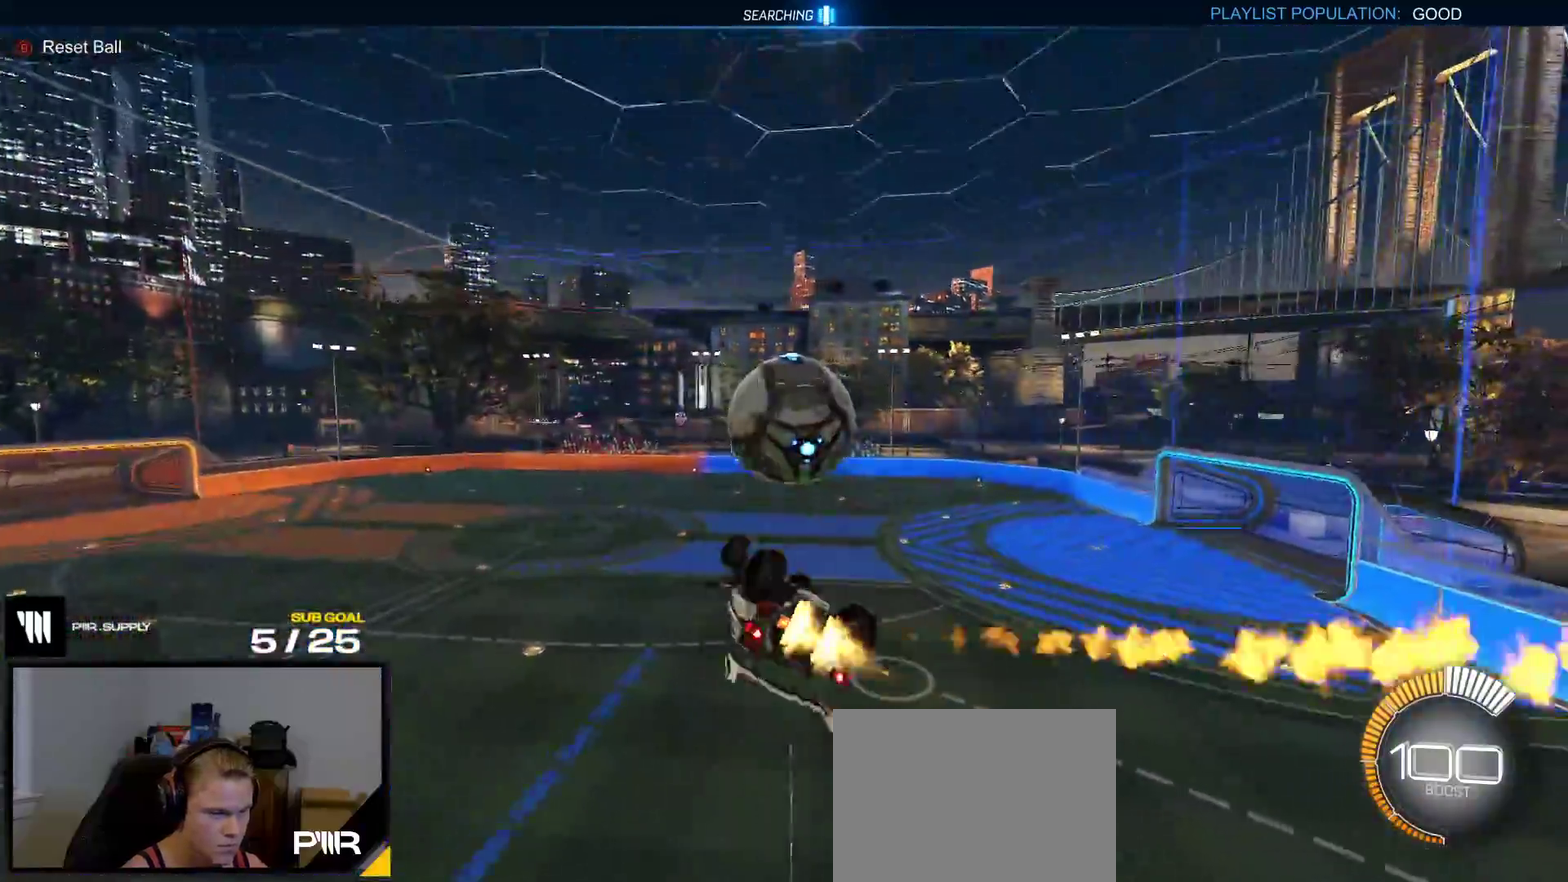
{"buttons": ["R1"], "right_stick": "center", "events": [[17, "R1", "up"], [367, "R1", "down"]]}
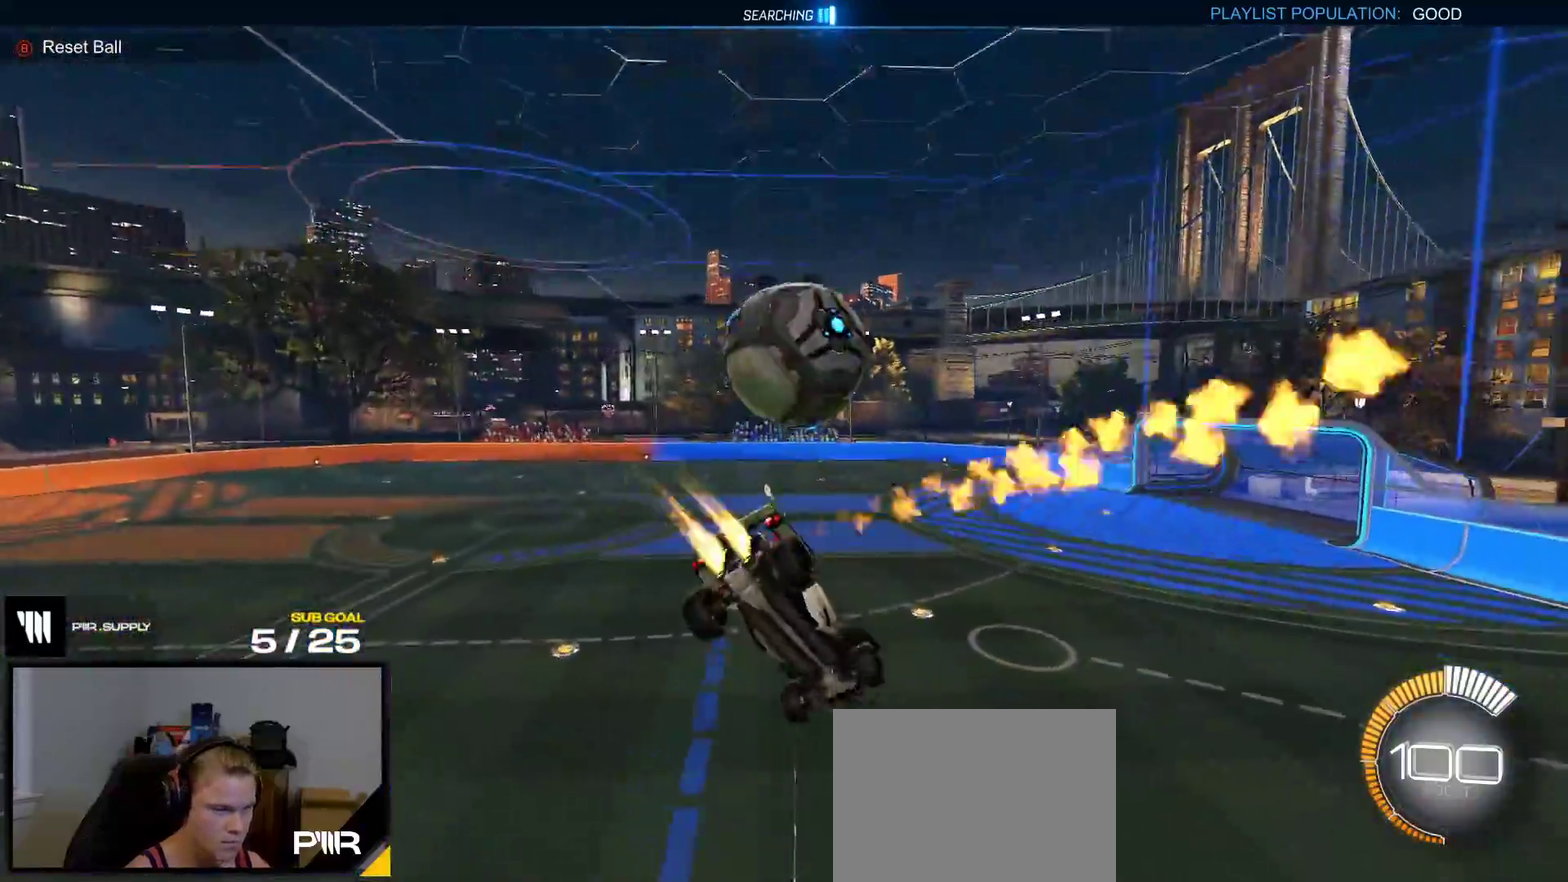
{"buttons": ["R1"], "right_stick": "center", "events": [[17, "R1", "up"], [233, "A", "down"], [333, "A", "up"], [467, "R1", "down"]]}
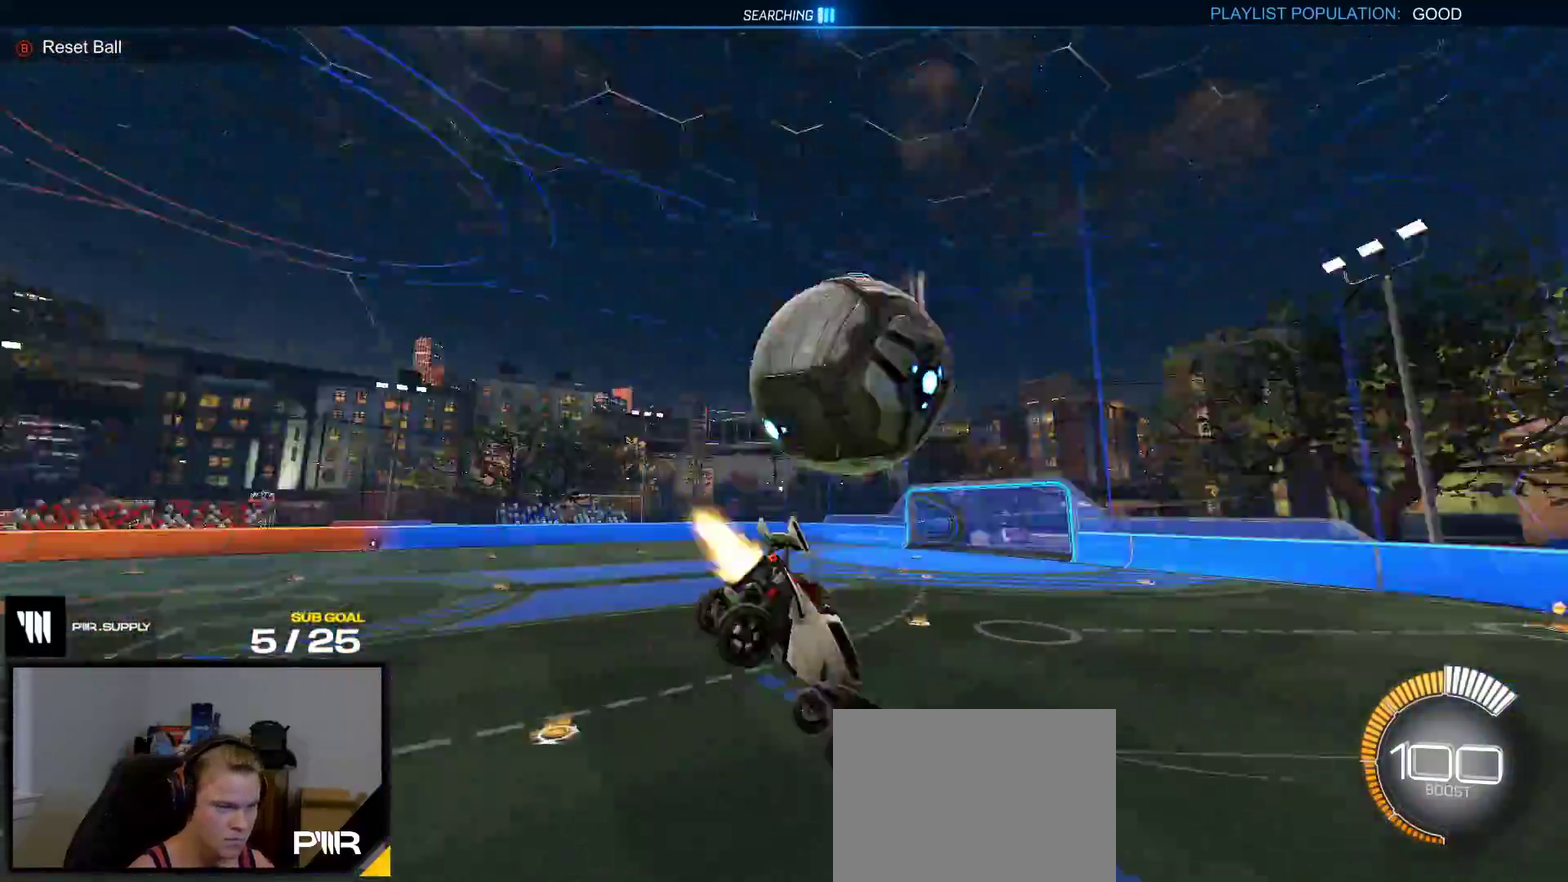
{"buttons": ["R1"], "right_stick": "center", "events": [[233, "R1", "up"], [400, "R1", "down"], [400, "Y", "down"], [500, "Y", "up"]]}
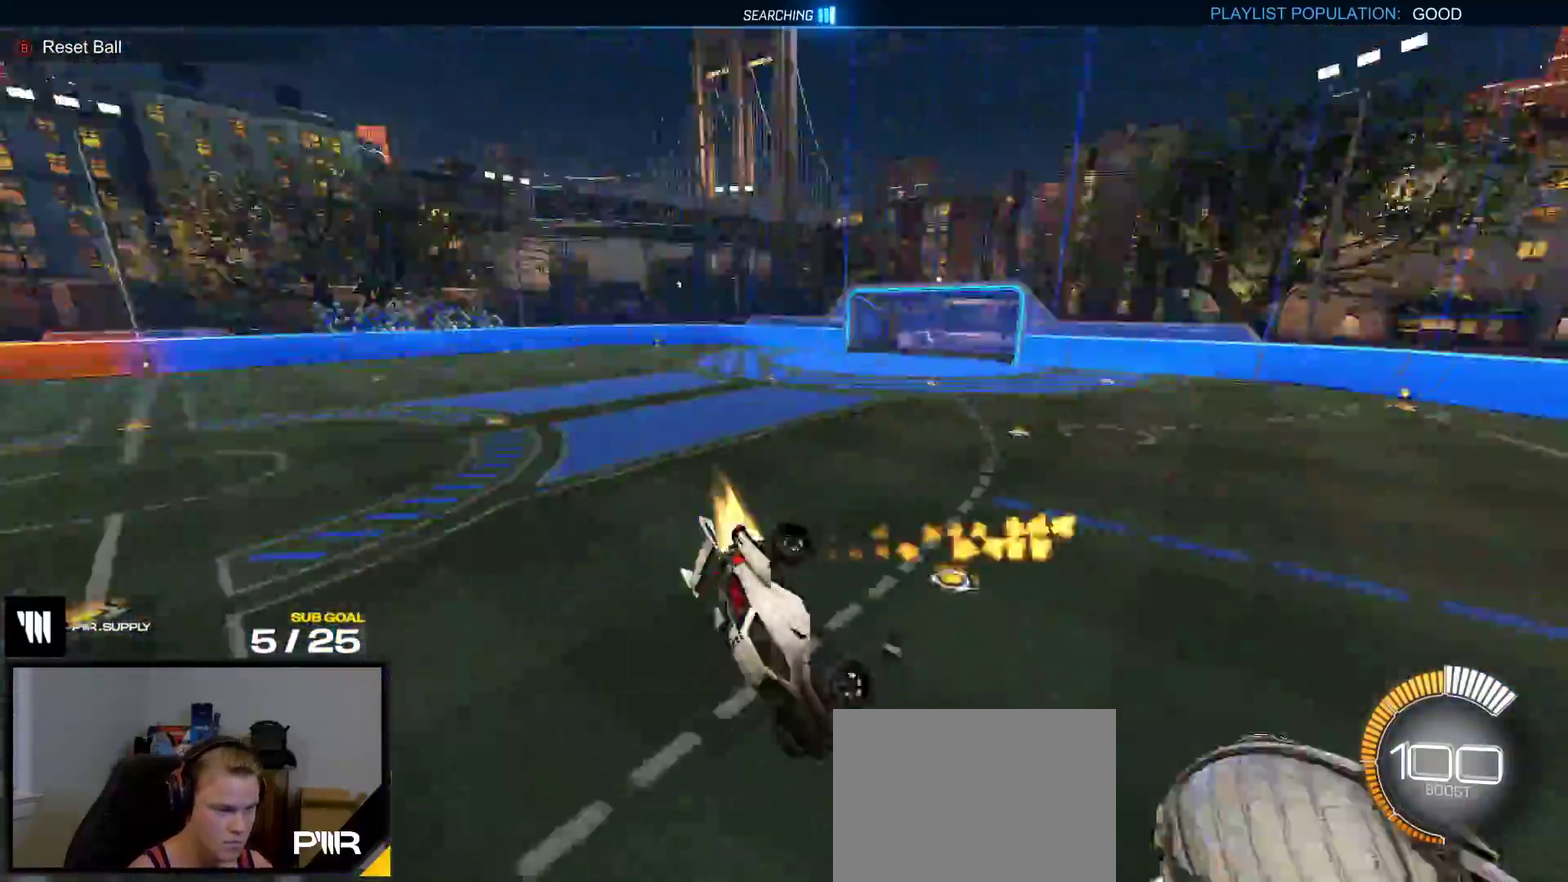
{"buttons": ["R1"], "right_stick": "center", "events": [[83, "R1", "up"], [183, "Y", "down"], [283, "R2", "down"], [283, "Y", "up"], [350, "R2", "up"], [367, "L1", "down"], [417, "R1", "down"], [483, "L1", "up"]]}
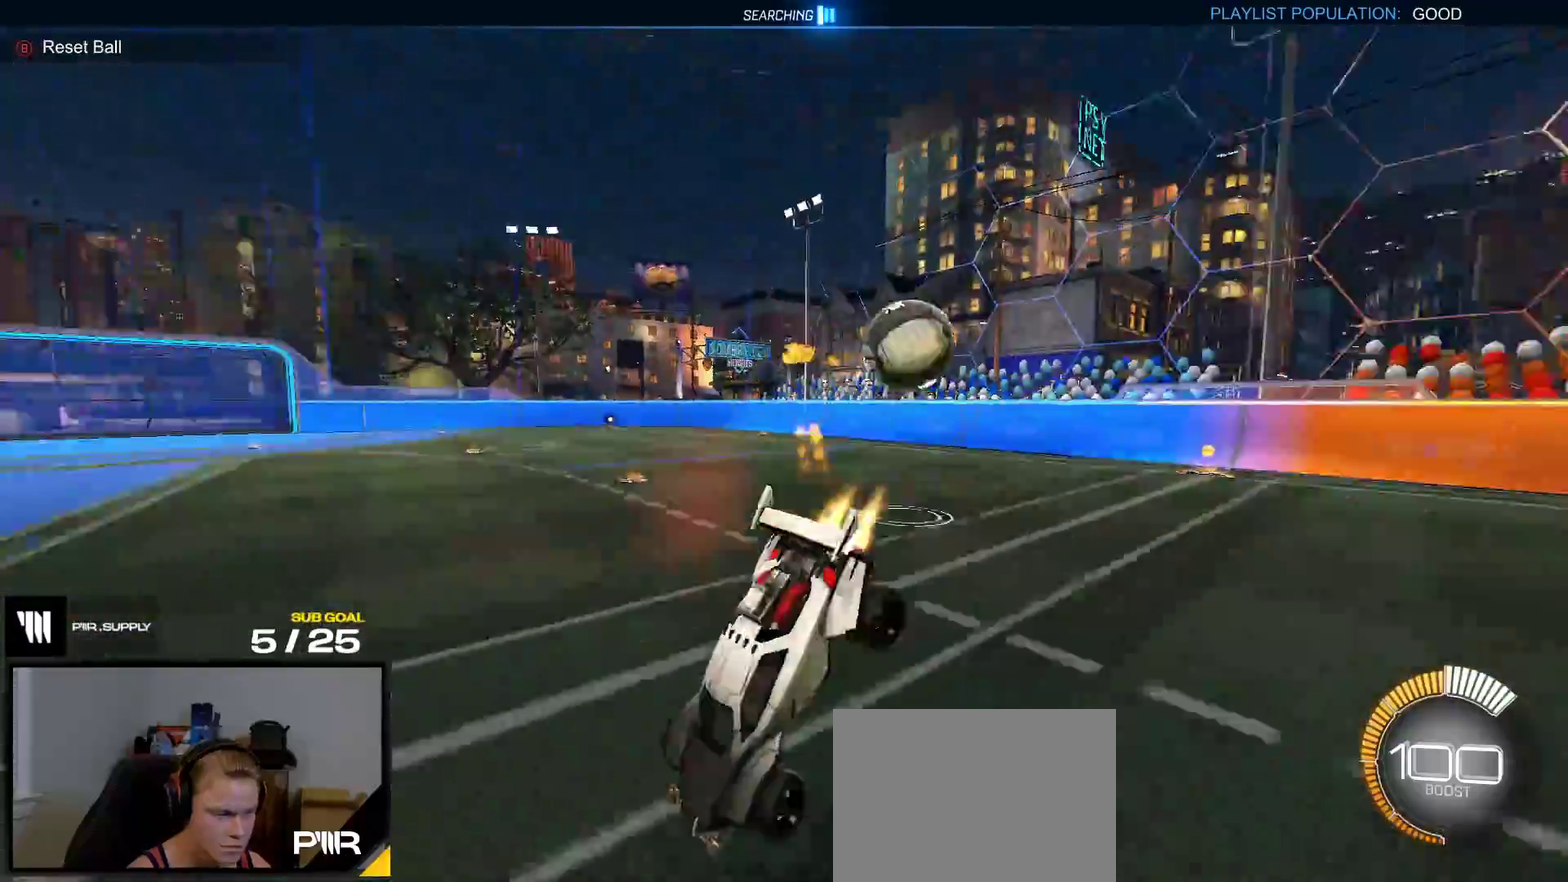
{"buttons": ["R1"], "right_stick": "center", "events": []}